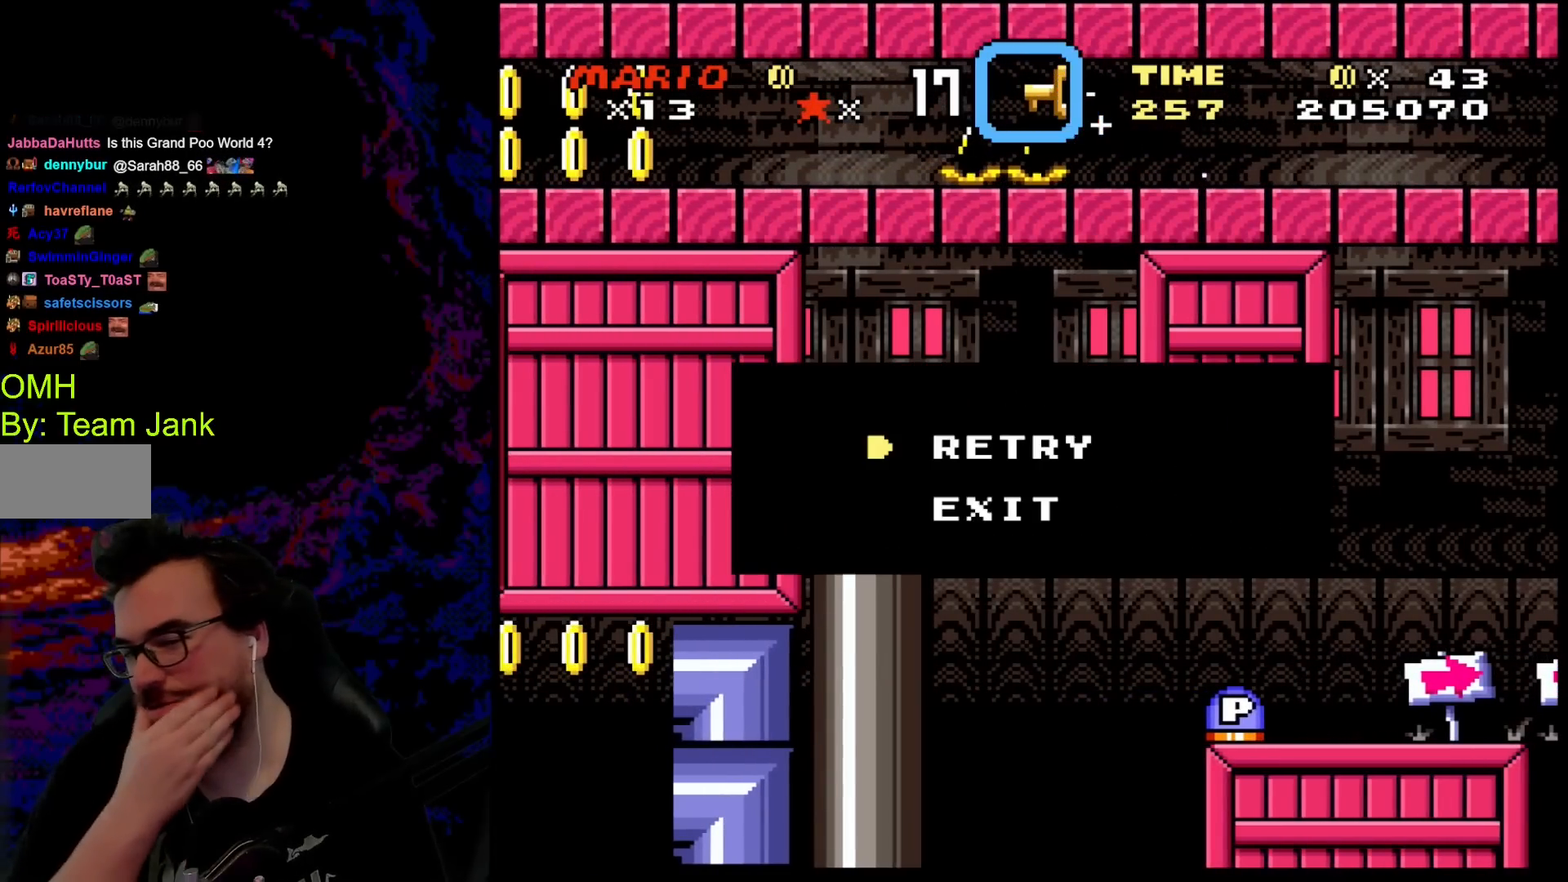
Gameplay with a controller (Nintendo layout); each line is a JSON object with the inputs held at the frame after it. "events" lists button and stick changes between this image and that frame as [ms after this image, input, new state], when the widget could be followed in between. Not read: L3 R3.
{"buttons": [], "events": []}
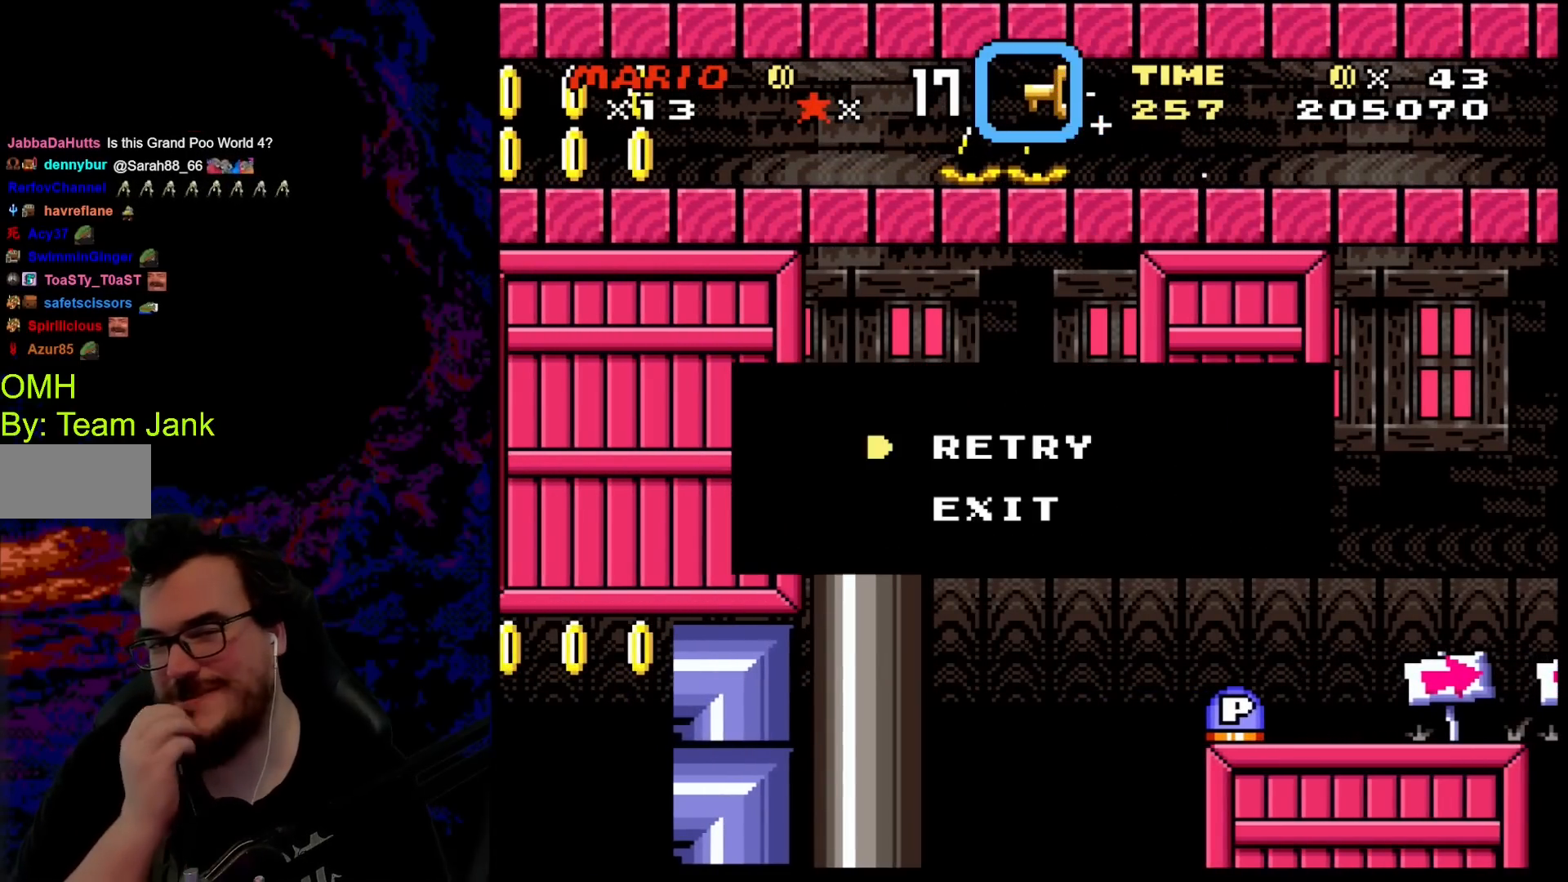
{"buttons": [], "events": []}
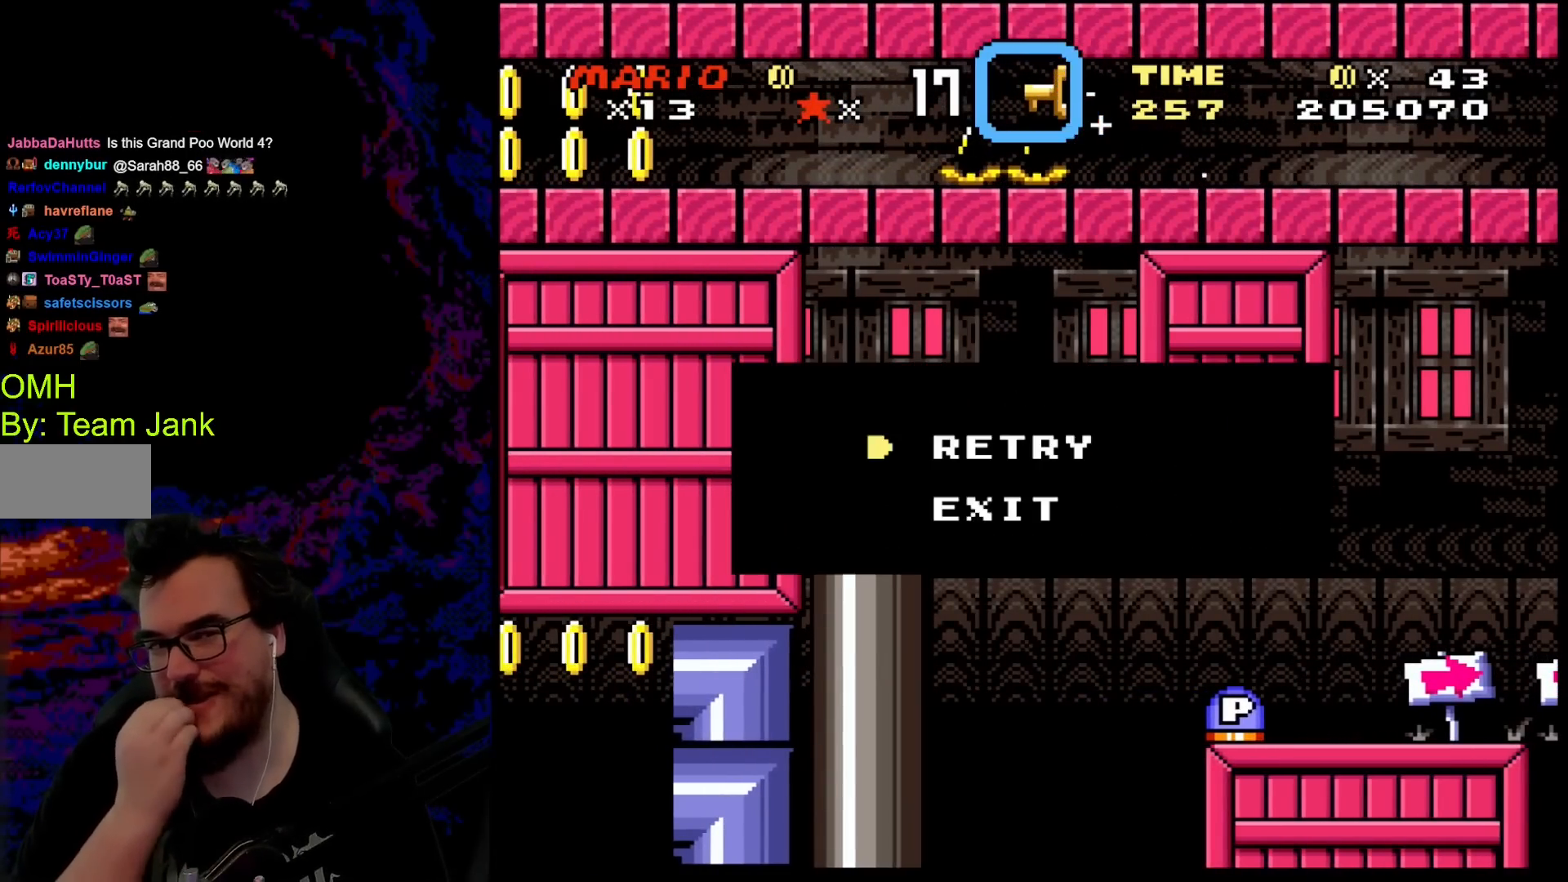
{"buttons": [], "events": []}
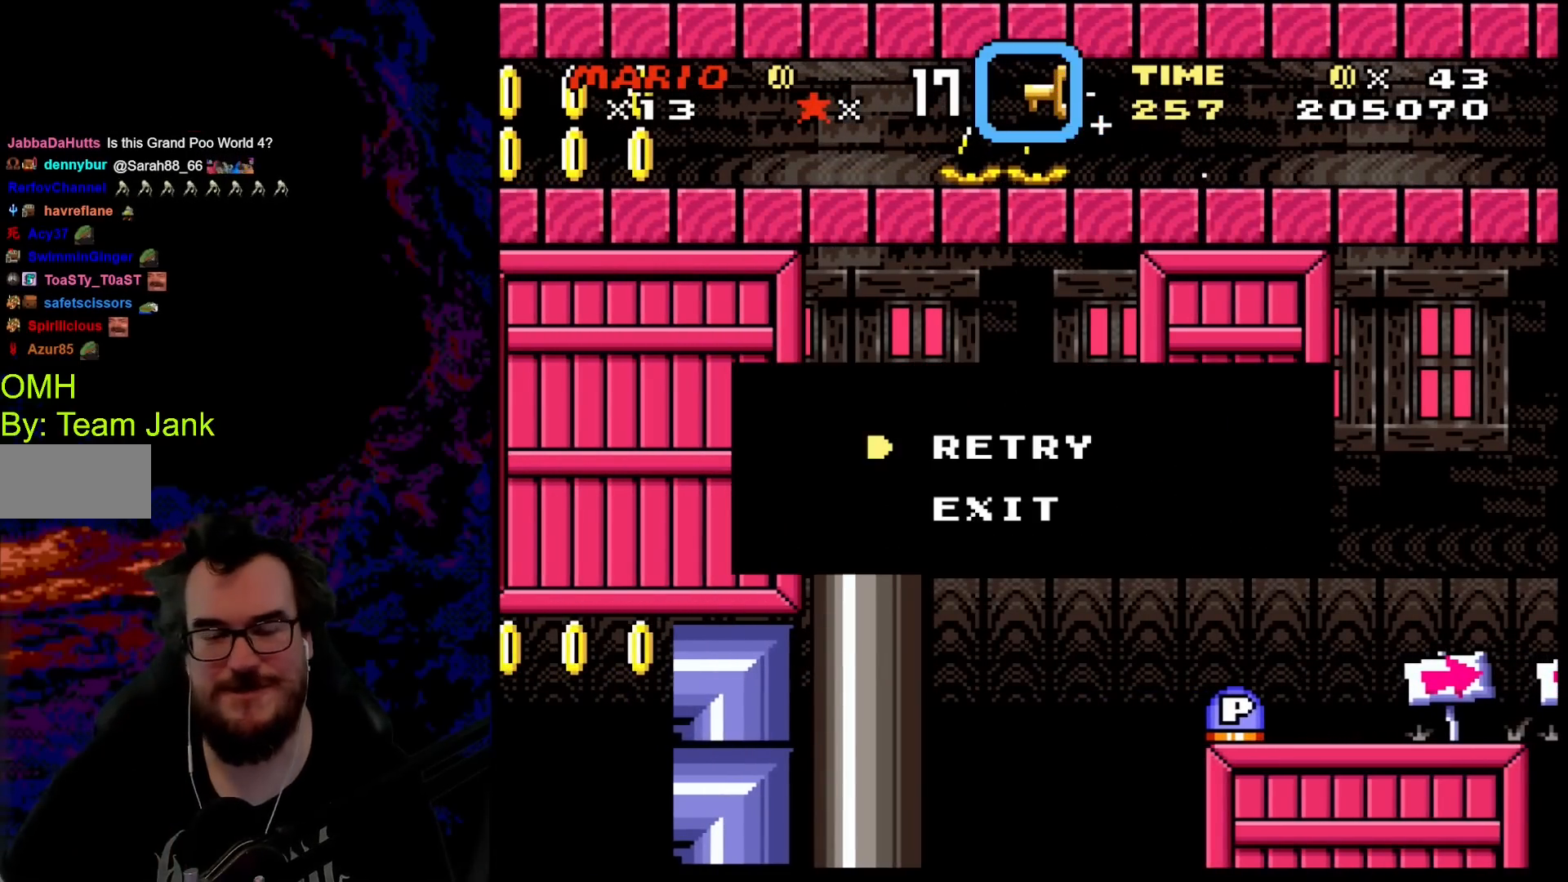
{"buttons": ["B"], "events": [[483, "B", "down"]]}
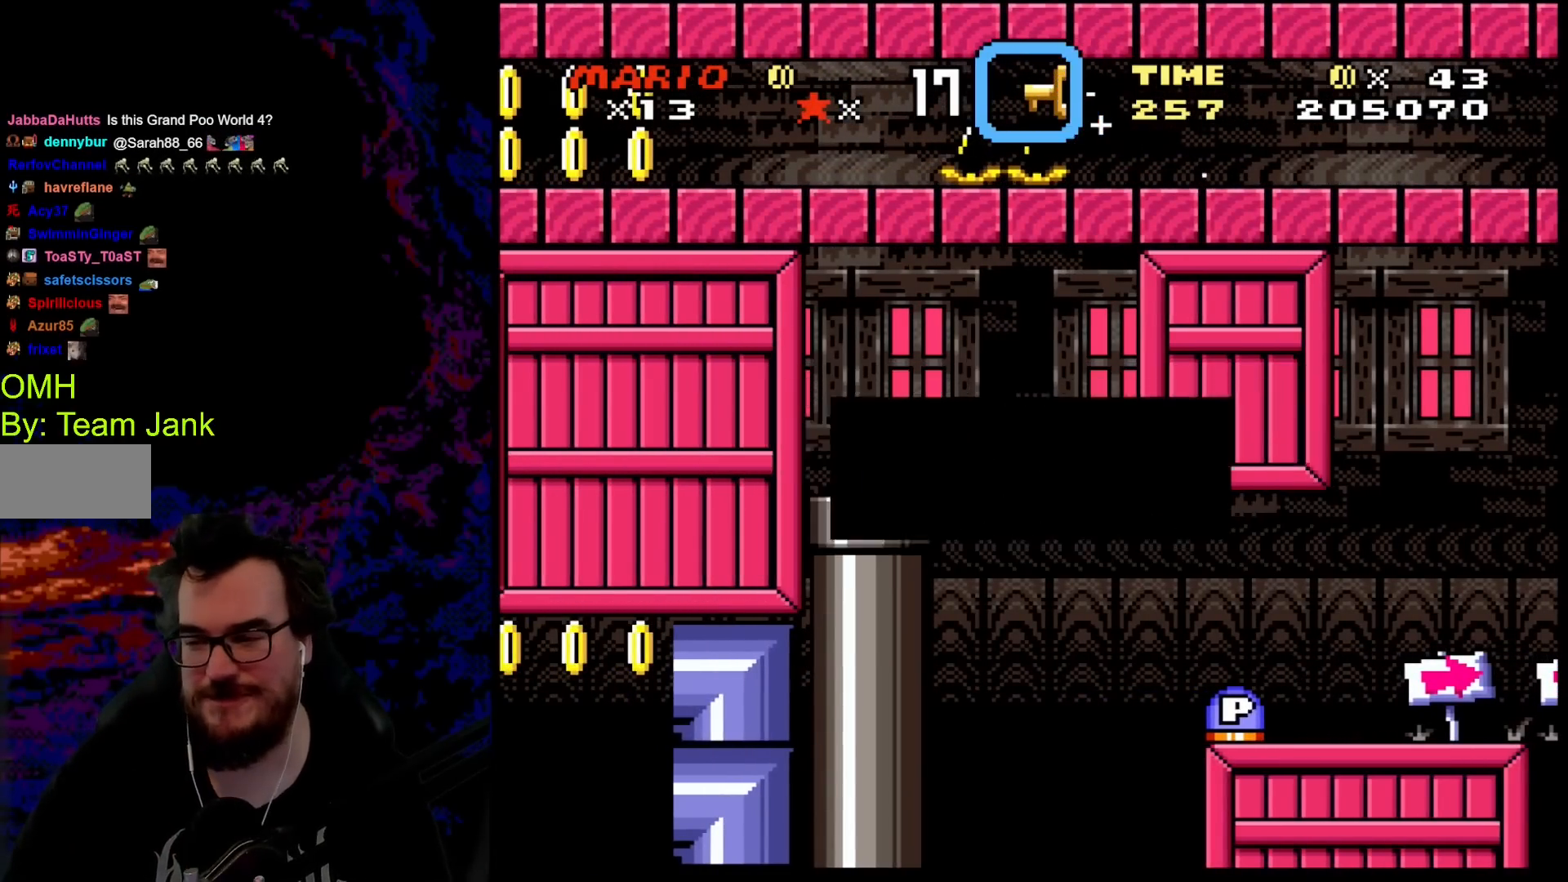
{"buttons": ["Y"], "events": [[167, "B", "up"], [400, "Y", "down"]]}
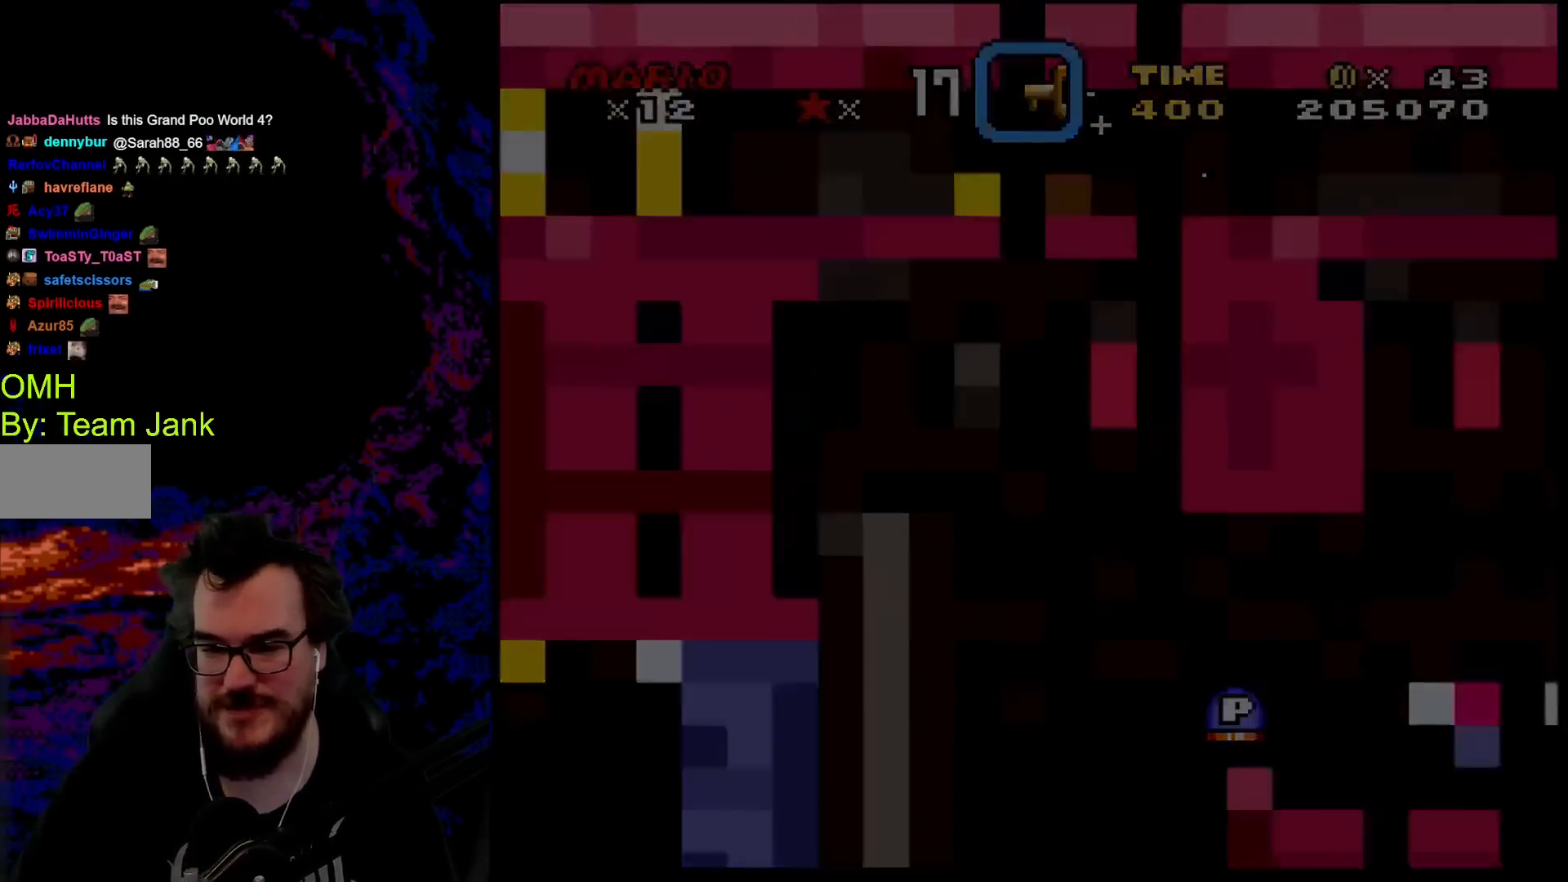
{"buttons": [], "events": [[133, "Y", "up"]]}
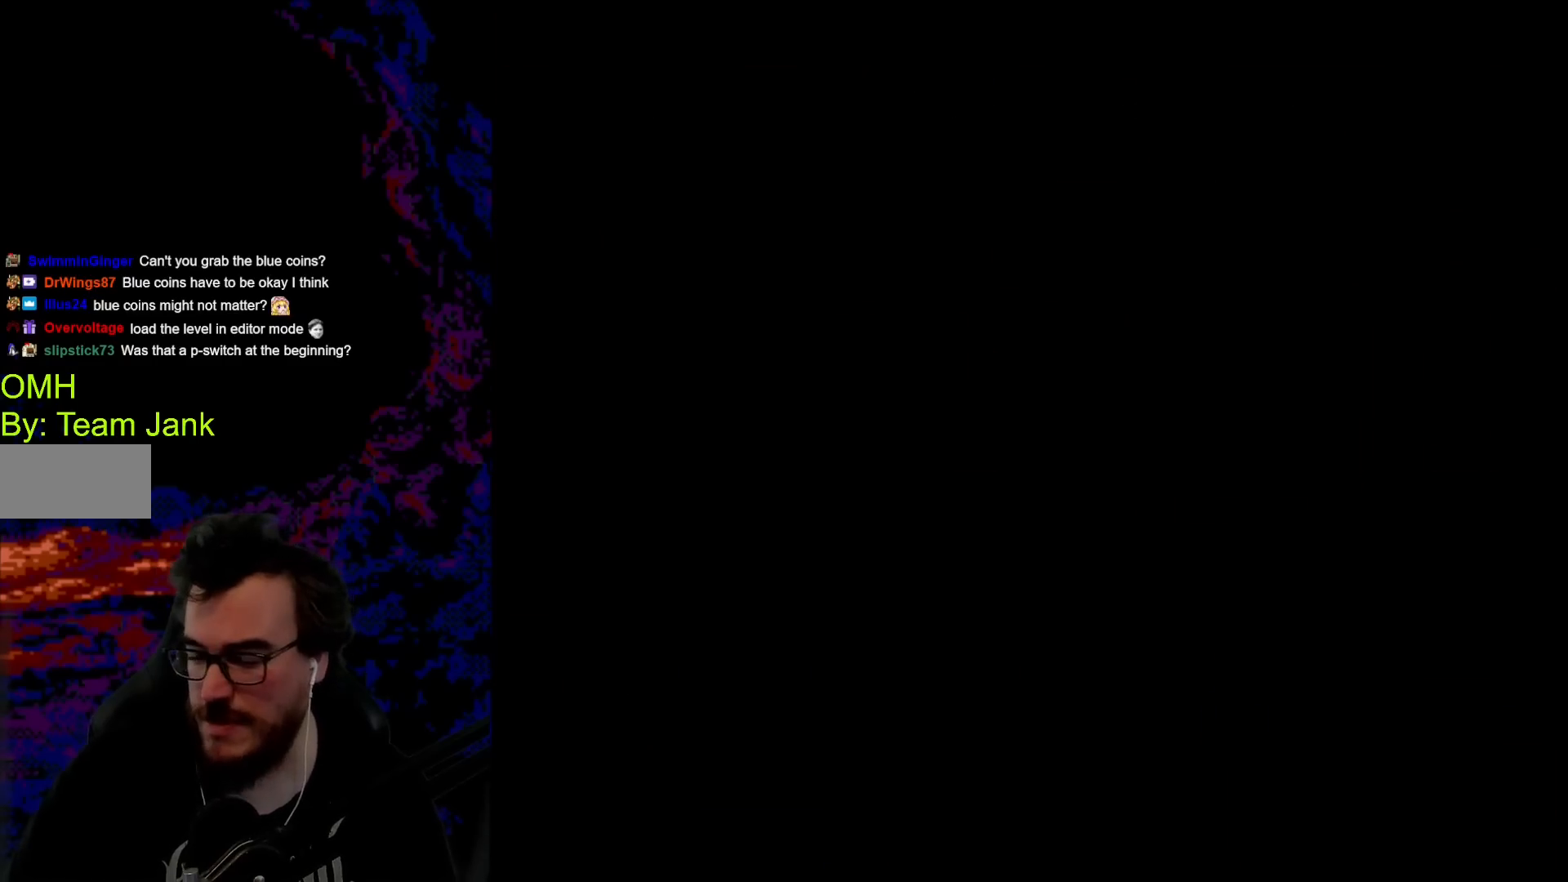
{"buttons": ["Y"], "events": [[350, "Y", "down"]]}
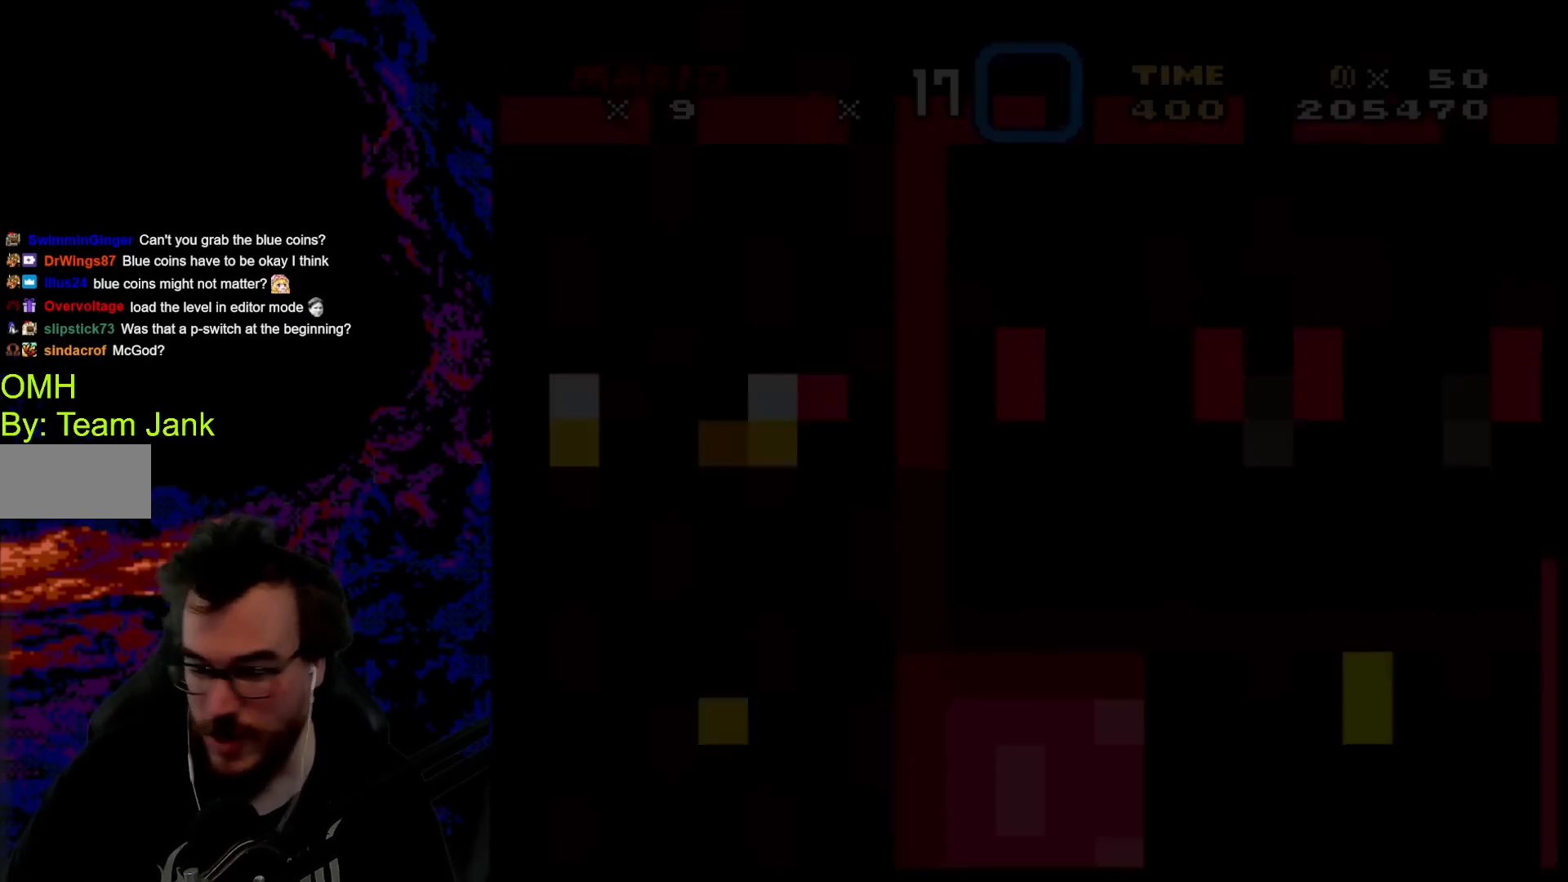
{"buttons": ["Y", "DPAD_RIGHT"], "events": [[200, "DPAD_RIGHT", "down"]]}
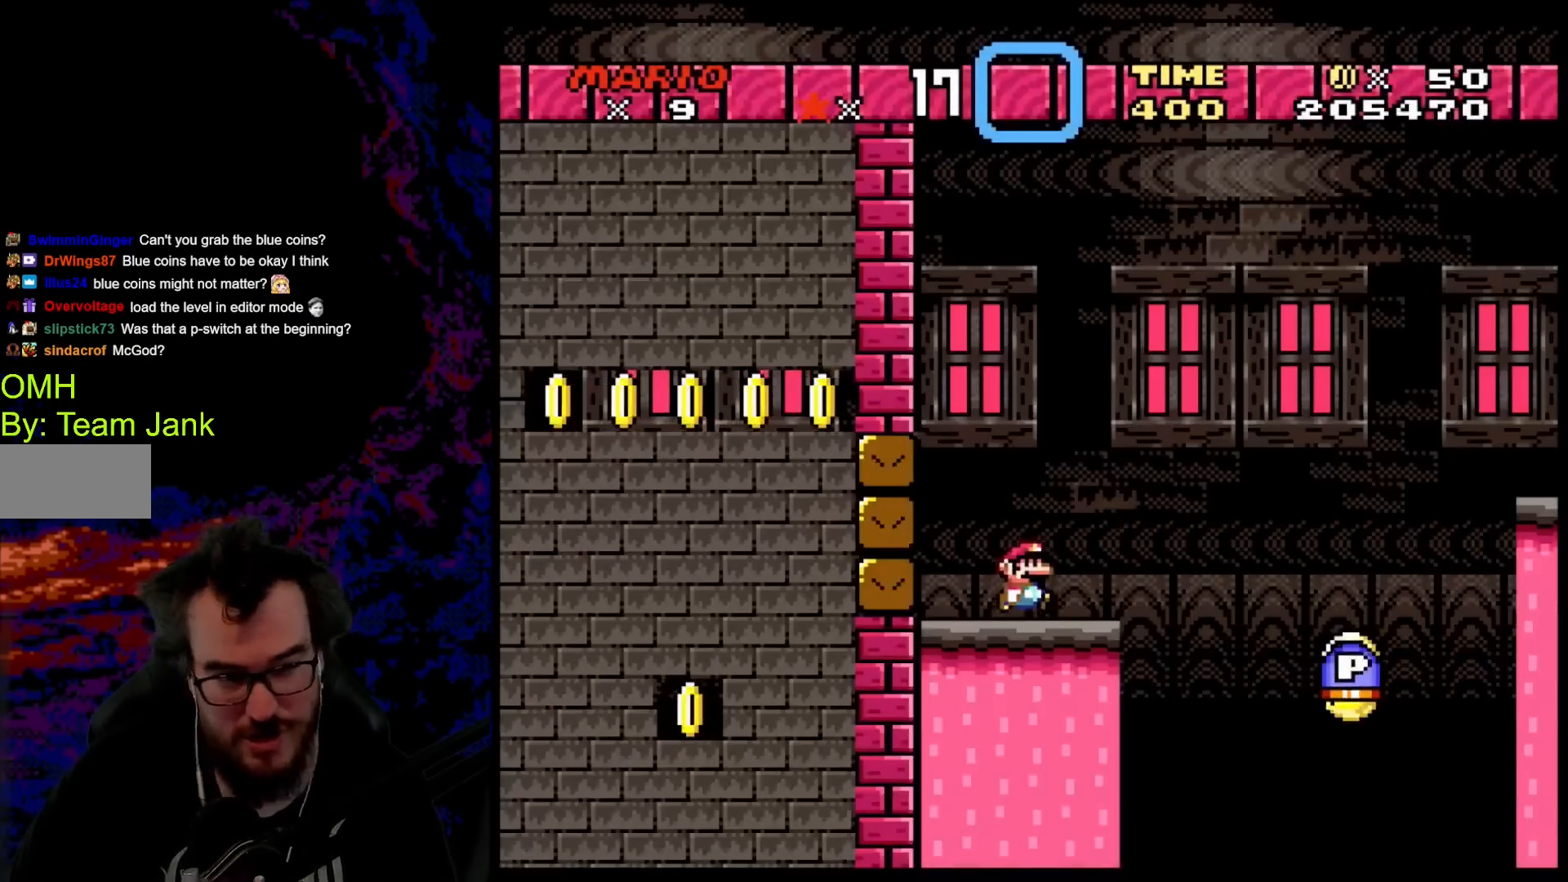
{"buttons": ["B", "Y", "DPAD_RIGHT"], "events": [[317, "B", "down"]]}
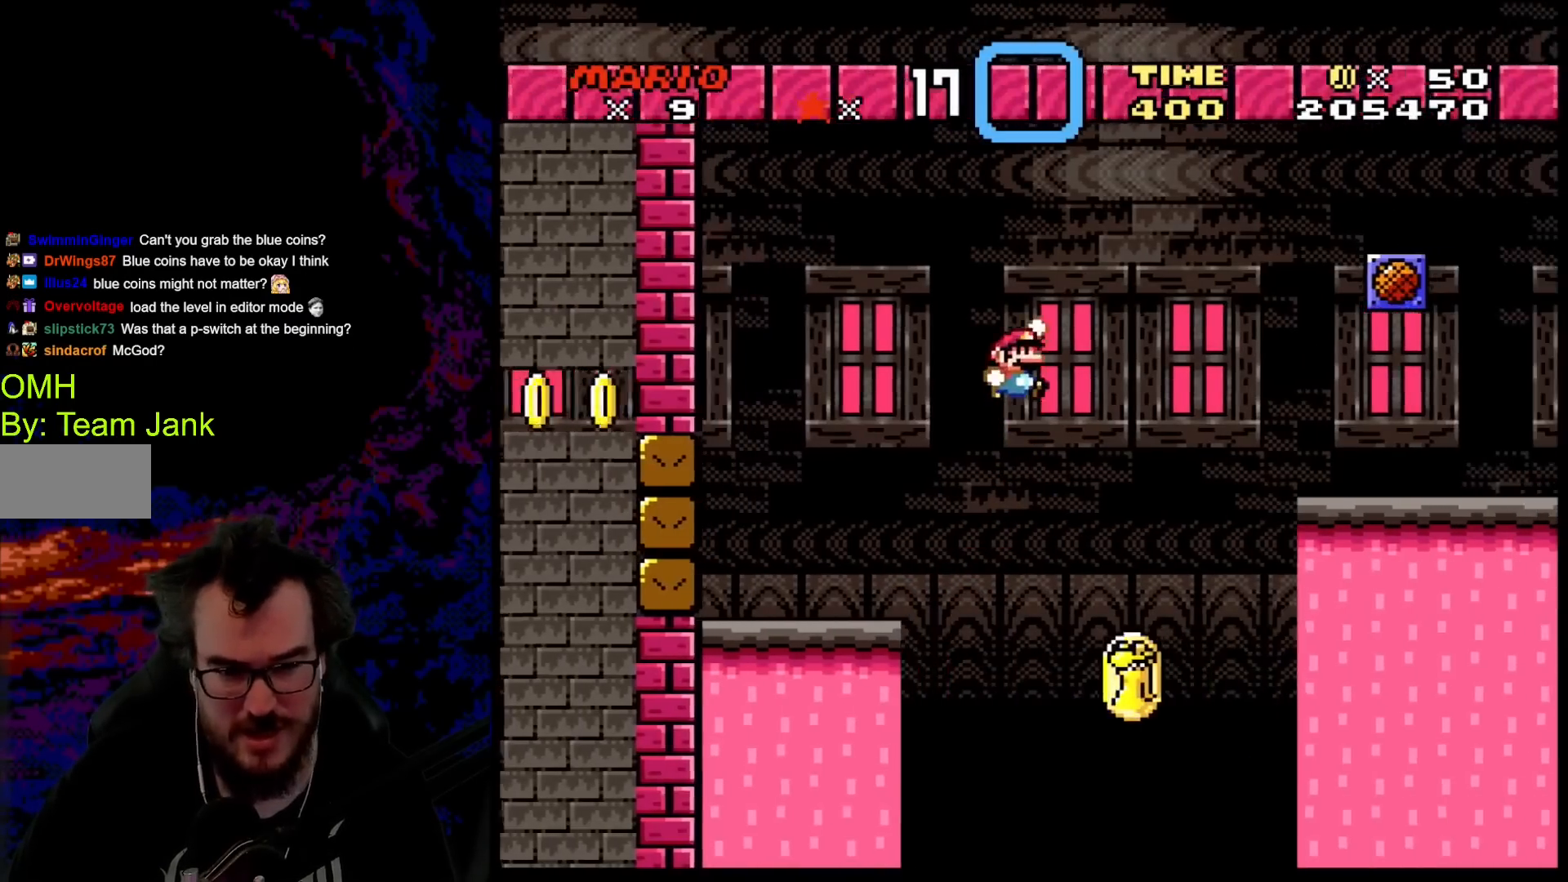
{"buttons": ["Y", "DPAD_RIGHT"], "events": [[350, "B", "up"]]}
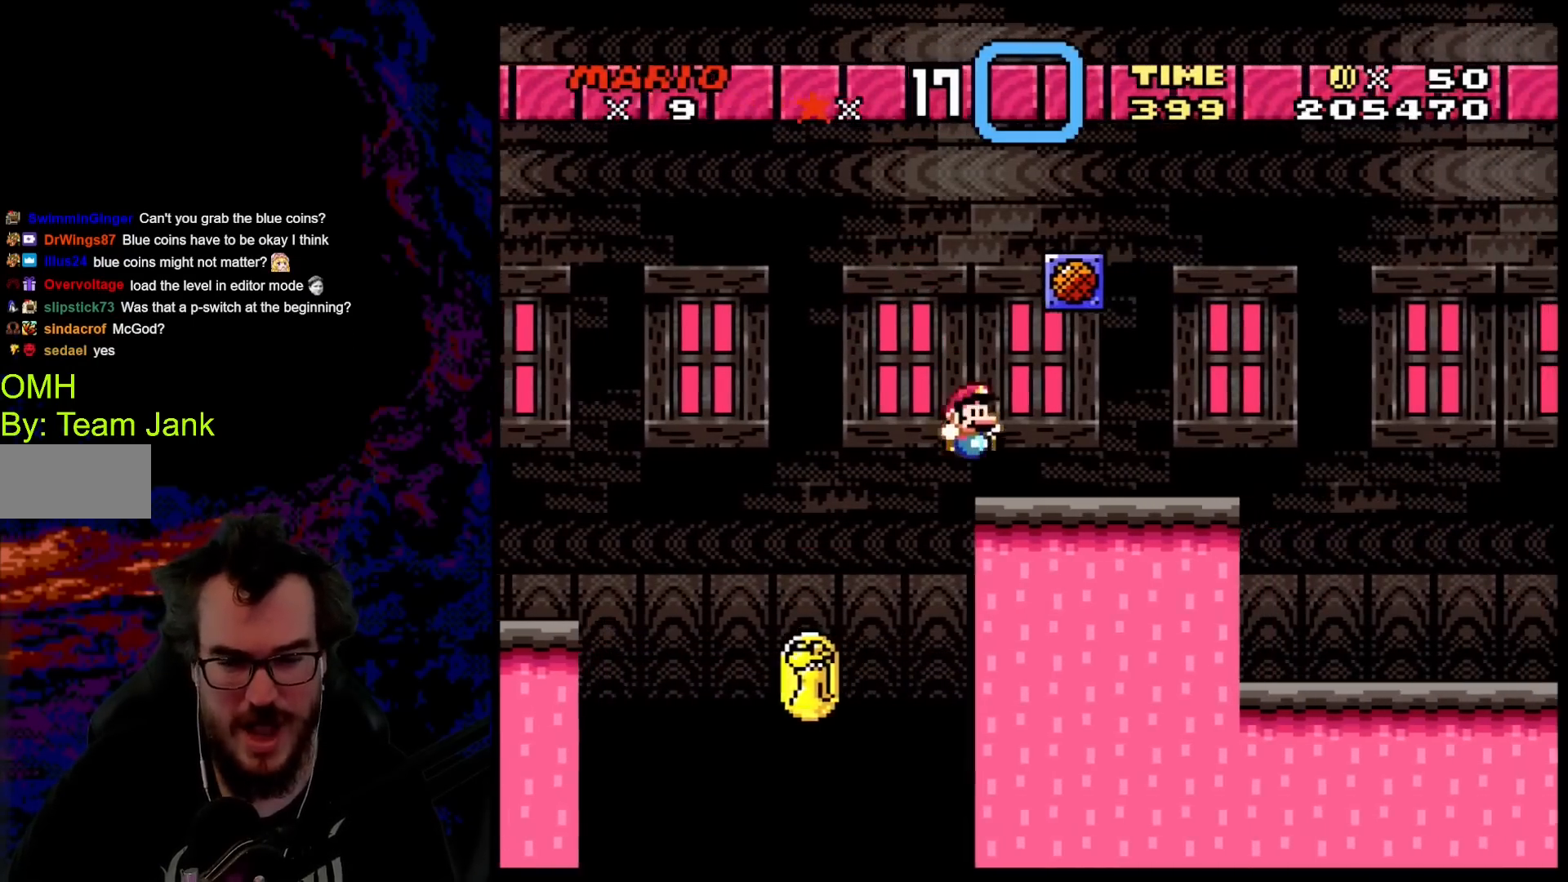
{"buttons": ["Y", "DPAD_RIGHT"], "events": []}
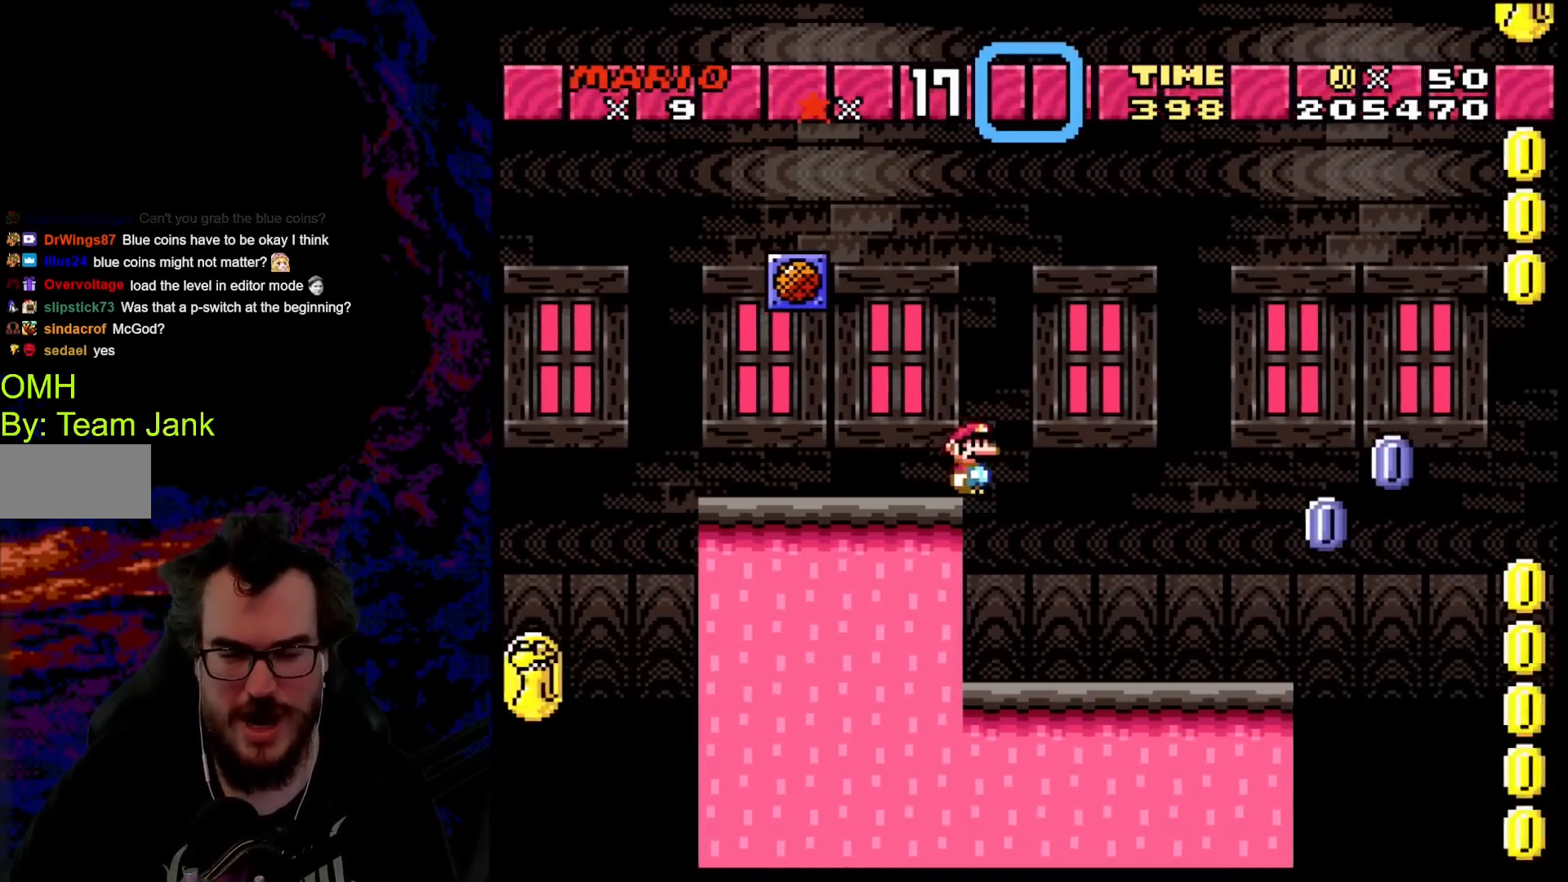
{"buttons": ["Y", "DPAD_RIGHT"], "events": [[233, "DPAD_RIGHT", "up"], [250, "DPAD_LEFT", "down"], [383, "DPAD_LEFT", "up"], [400, "DPAD_RIGHT", "down"]]}
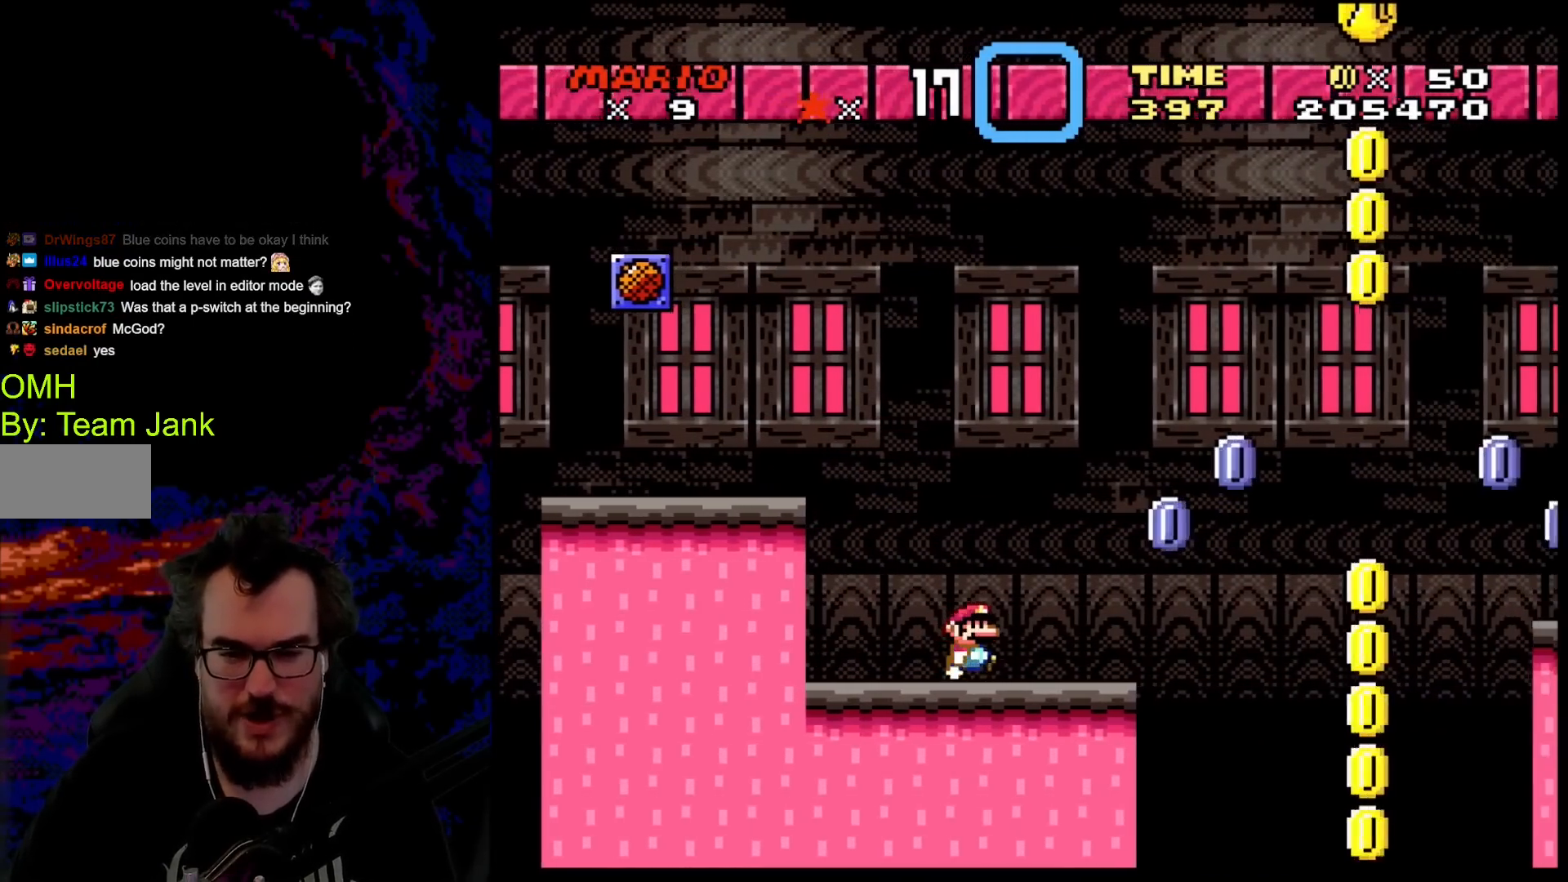
{"buttons": ["B", "Y", "DPAD_RIGHT"], "events": [[350, "B", "down"]]}
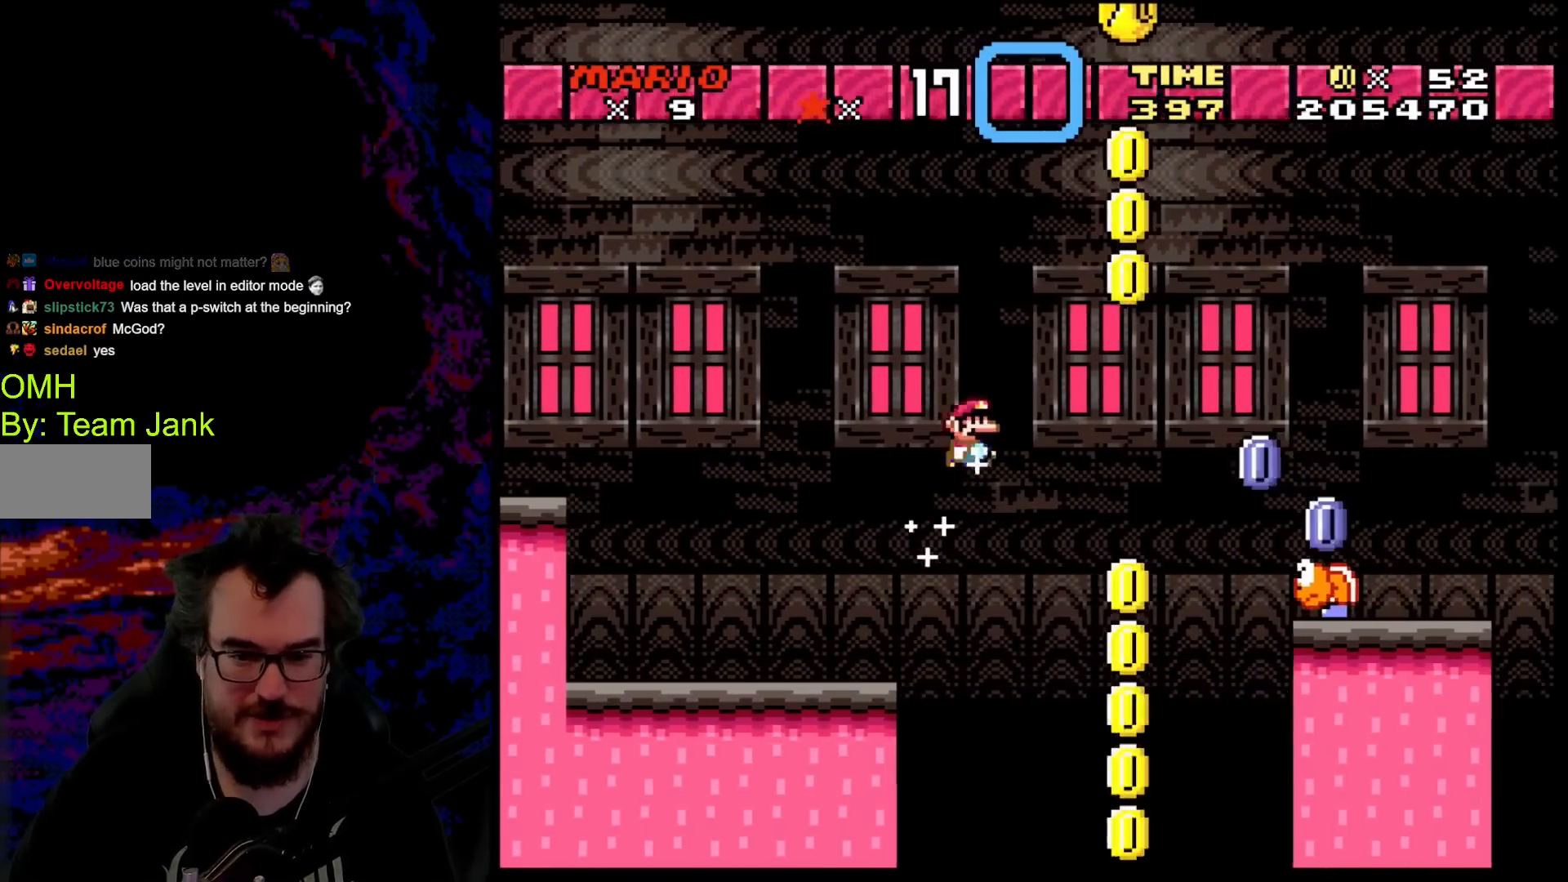
{"buttons": ["B", "Y", "DPAD_RIGHT"], "events": [[67, "B", "up"], [100, "B", "down"]]}
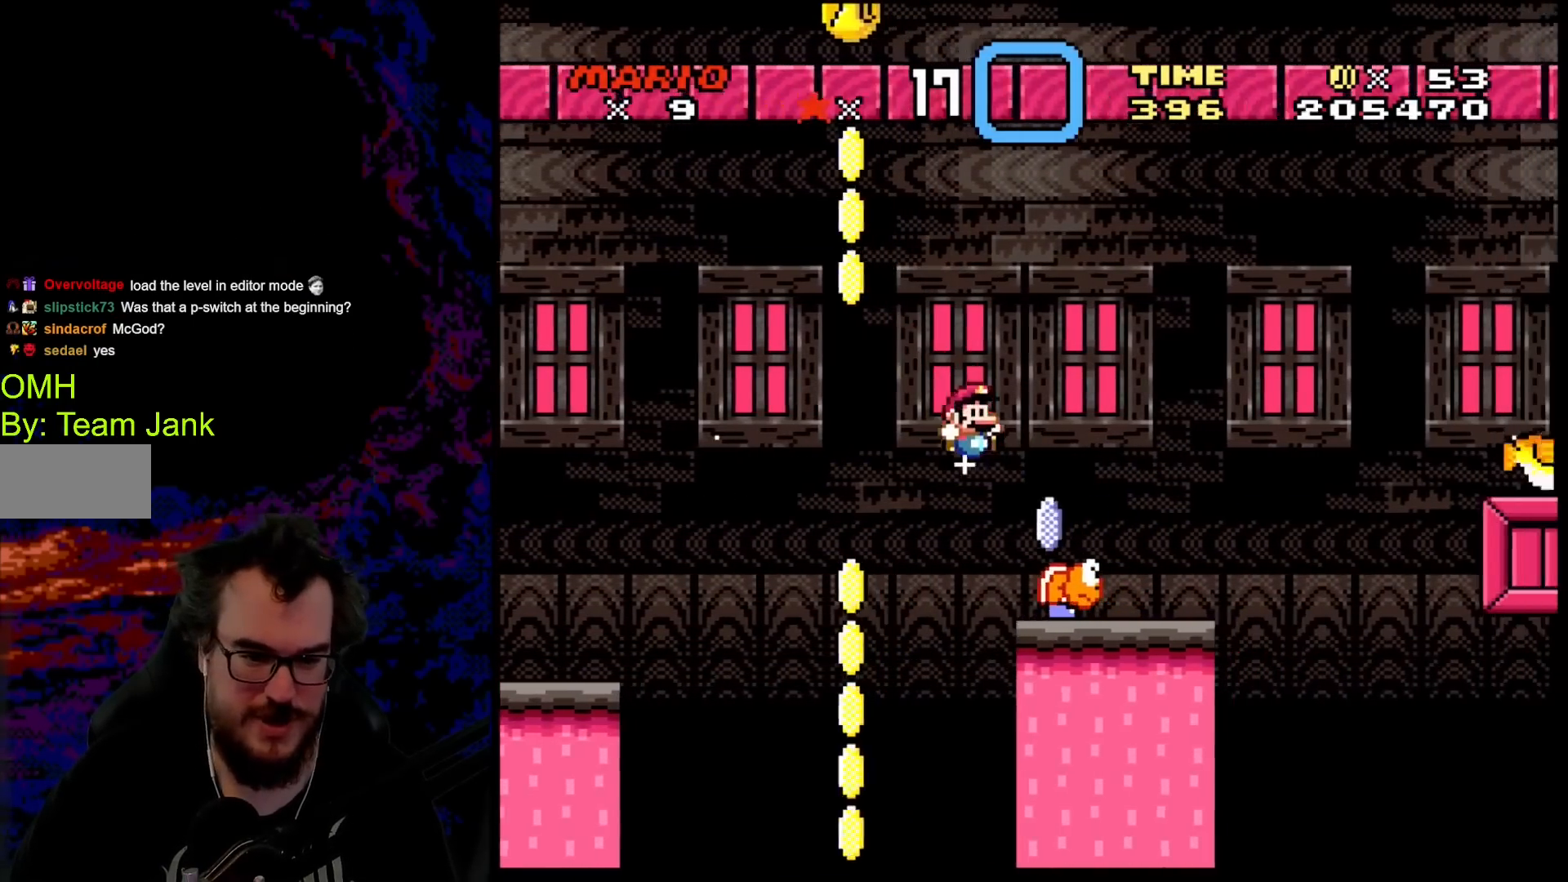
{"buttons": ["Y", "DPAD_LEFT"], "events": [[283, "B", "up"], [317, "DPAD_DOWN", "down"], [317, "DPAD_LEFT", "down"], [317, "DPAD_RIGHT", "up"], [350, "DPAD_DOWN", "up"]]}
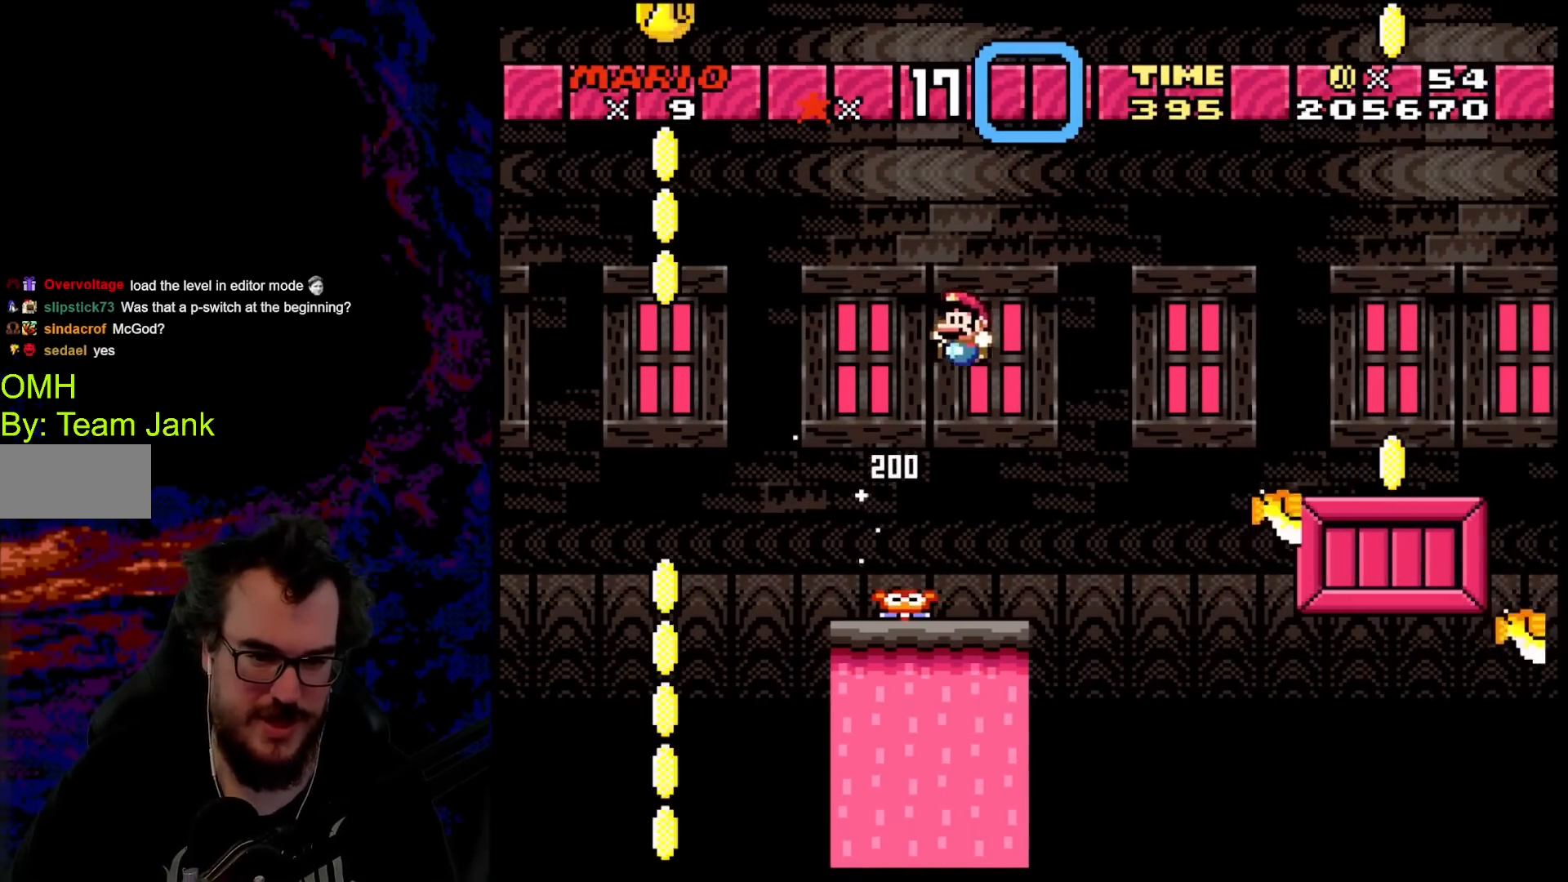
{"buttons": ["Y"], "events": [[100, "DPAD_LEFT", "up"], [200, "DPAD_RIGHT", "down"], [317, "DPAD_RIGHT", "up"]]}
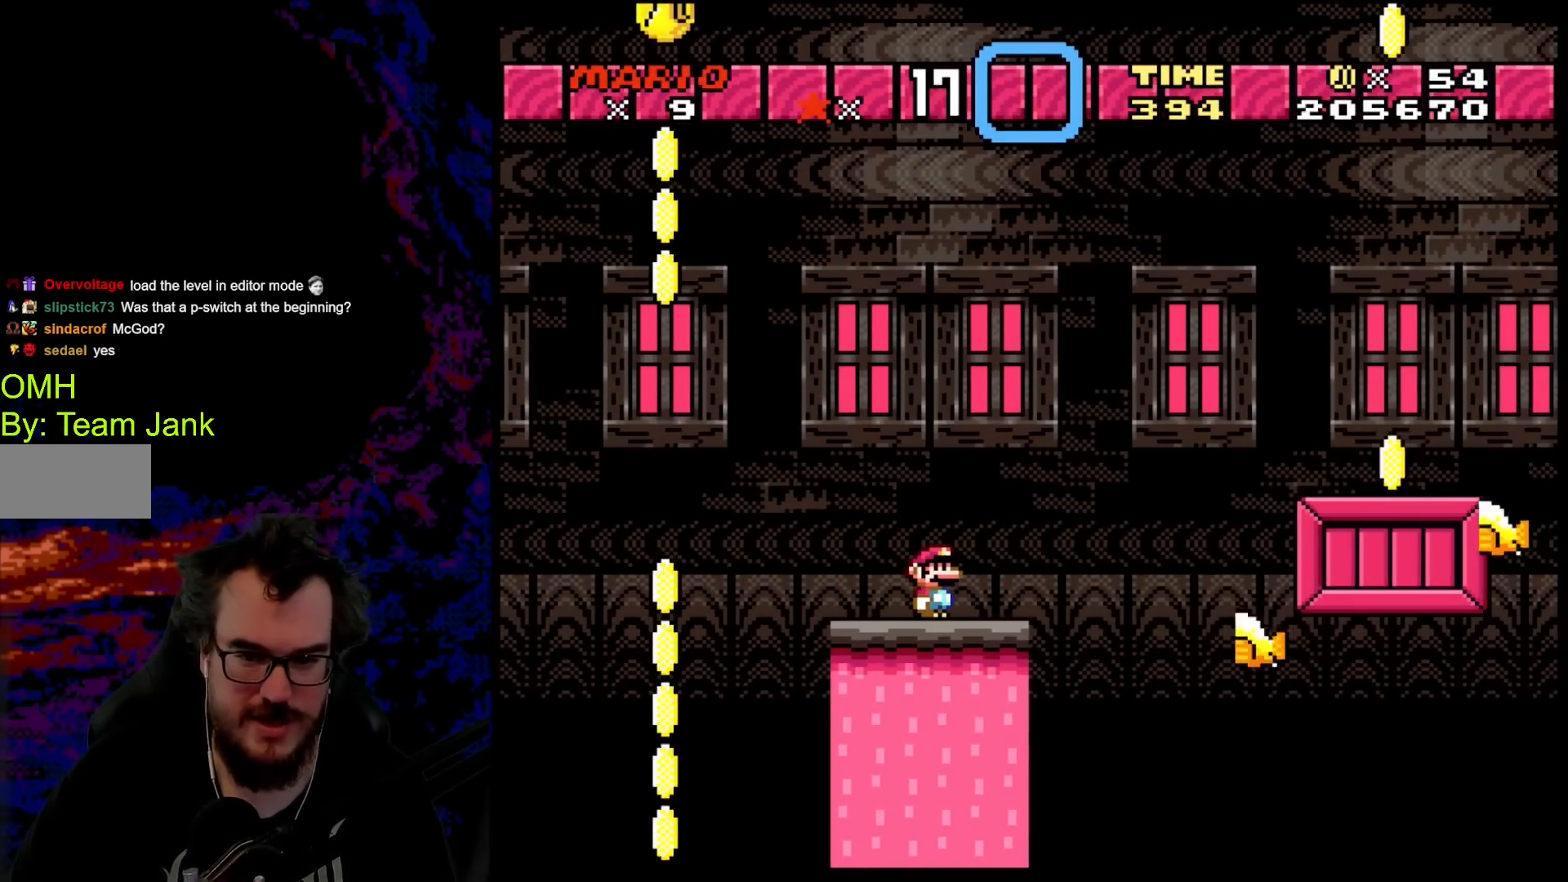
{"buttons": ["Y"], "events": []}
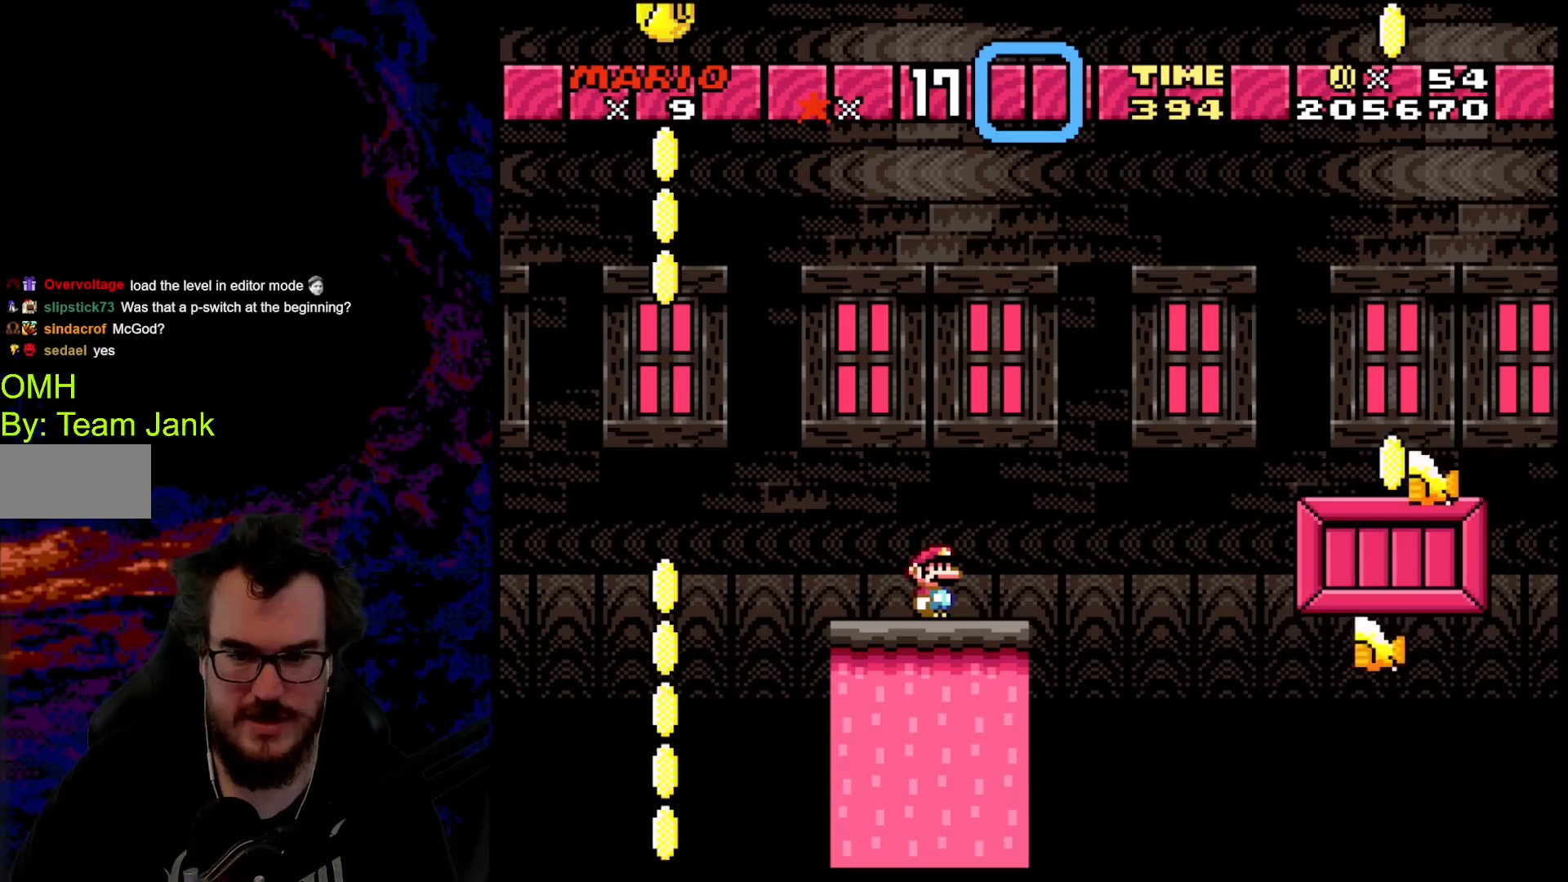
{"buttons": ["B", "Y", "DPAD_RIGHT"], "events": [[100, "DPAD_RIGHT", "down"], [333, "B", "down"]]}
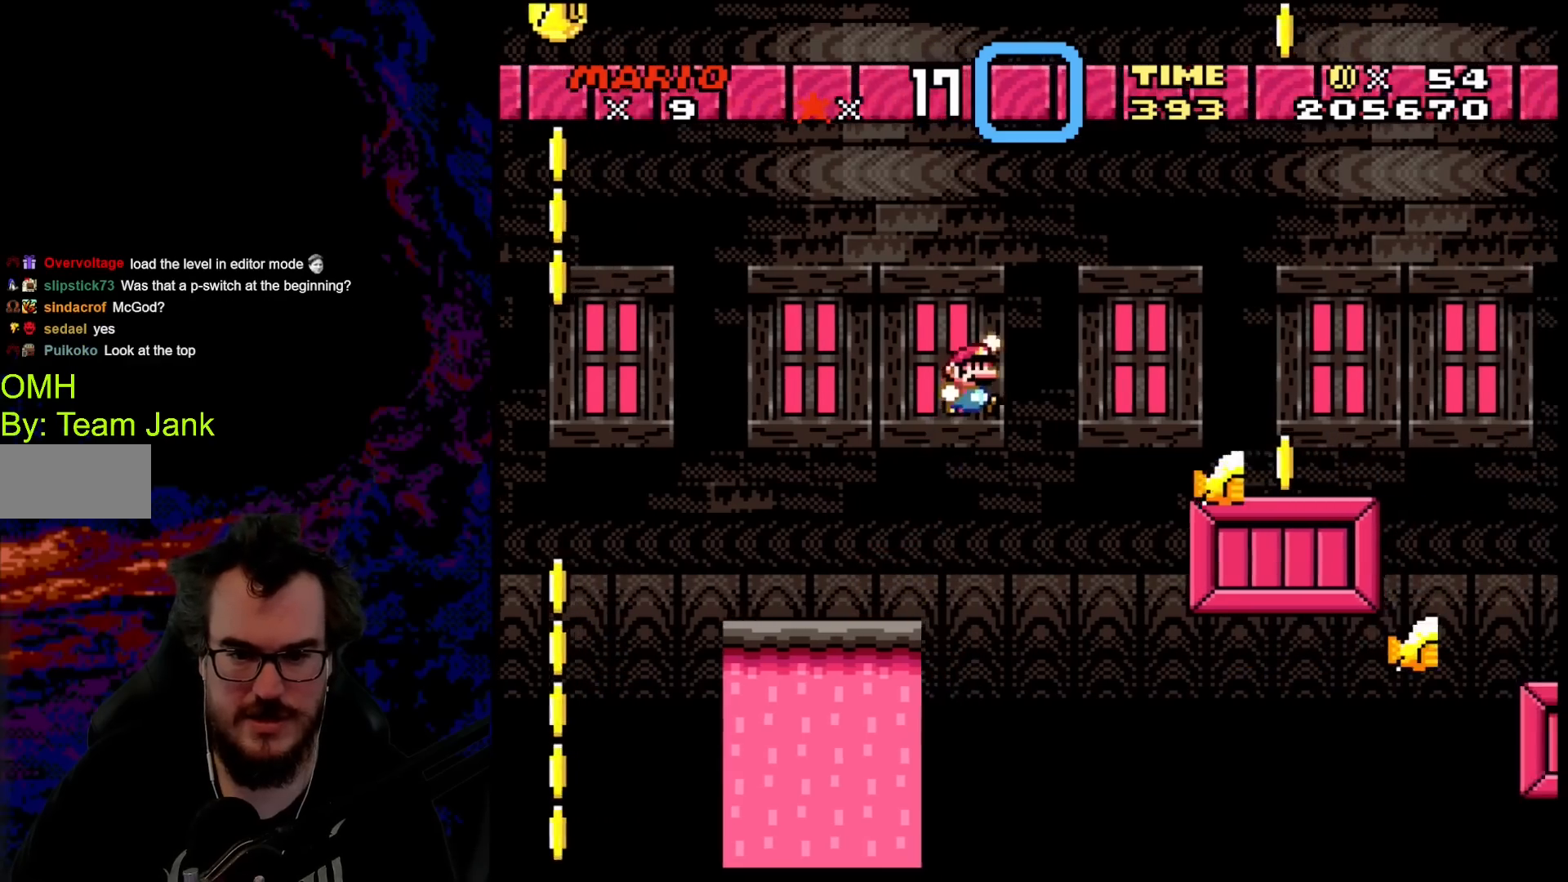
{"buttons": ["B", "Y", "DPAD_LEFT"], "events": [[367, "DPAD_DOWN", "down"], [400, "DPAD_DOWN", "up"], [400, "DPAD_LEFT", "down"], [400, "DPAD_RIGHT", "up"]]}
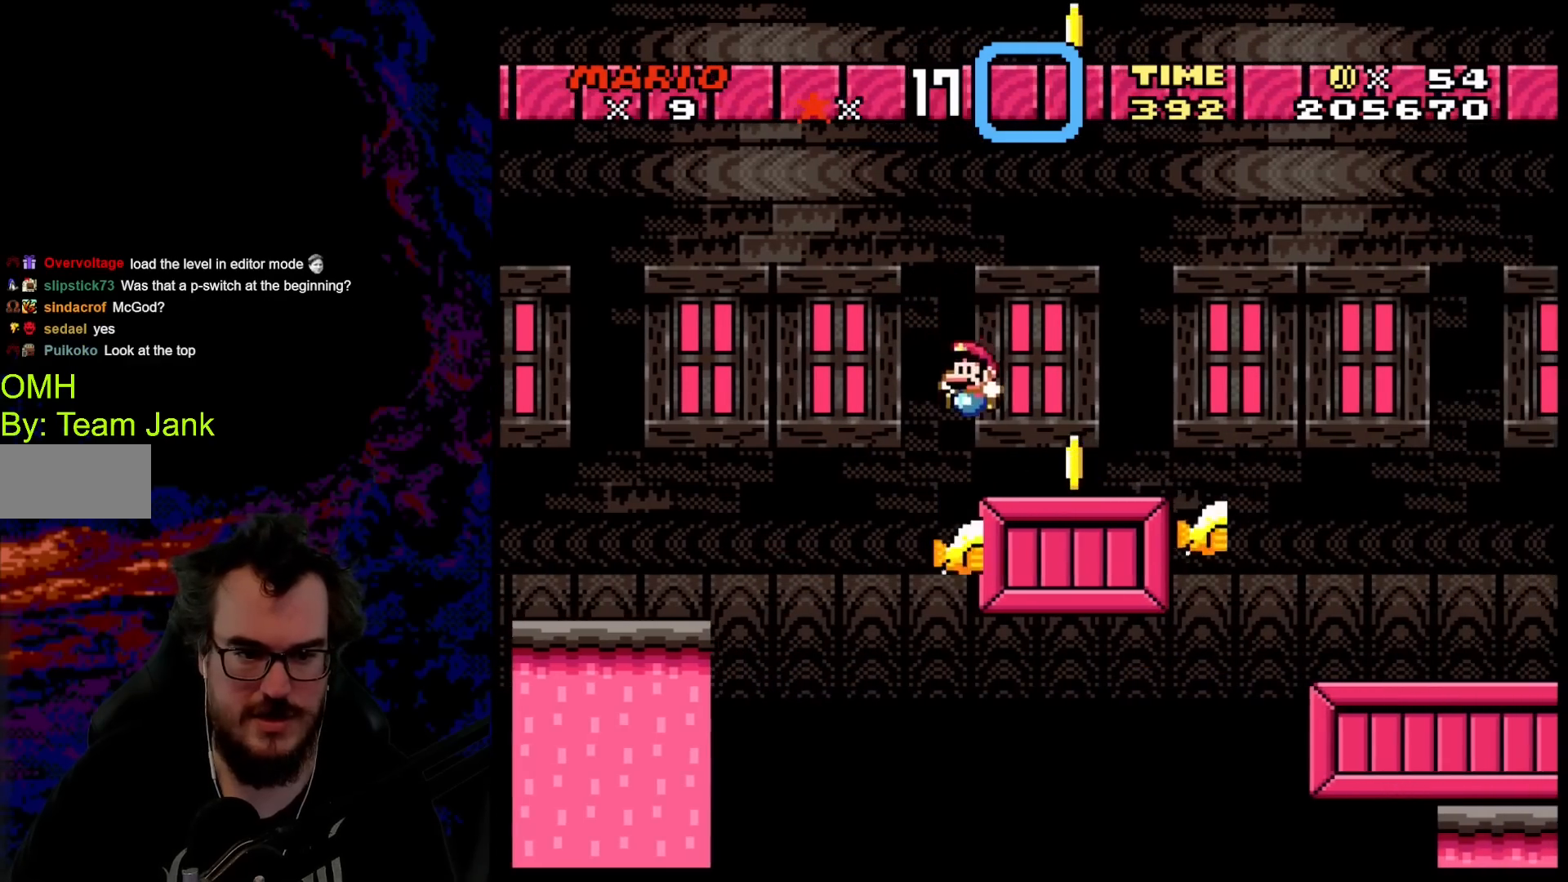
{"buttons": ["B", "Y", "DPAD_RIGHT"], "events": [[33, "DPAD_LEFT", "up"], [67, "B", "up"], [67, "DPAD_RIGHT", "down"], [200, "B", "down"]]}
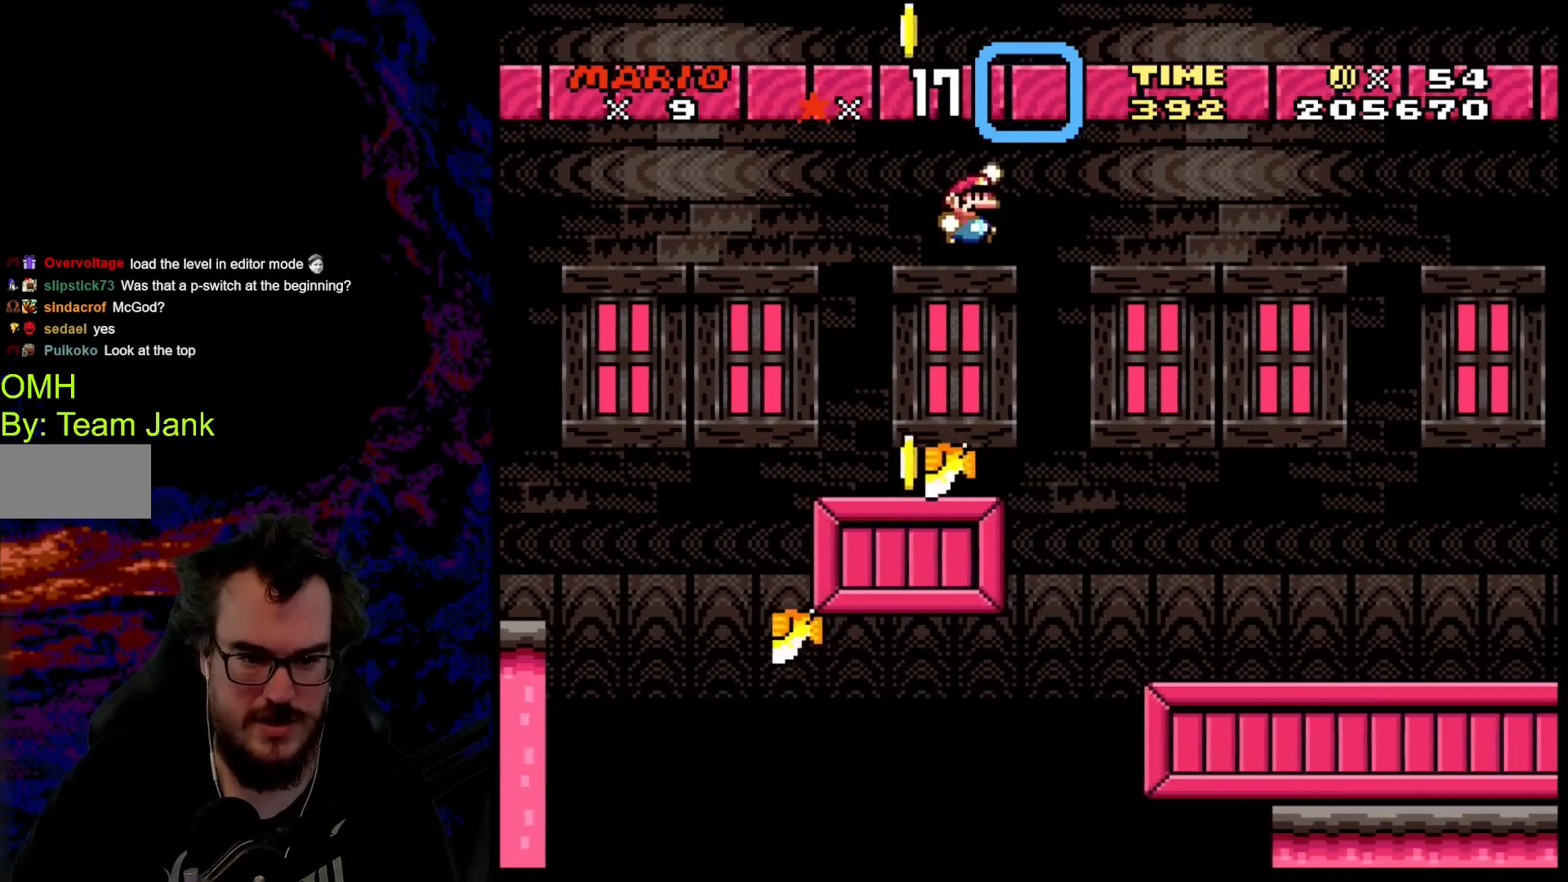
{"buttons": ["Y", "DPAD_RIGHT"], "events": [[33, "B", "up"]]}
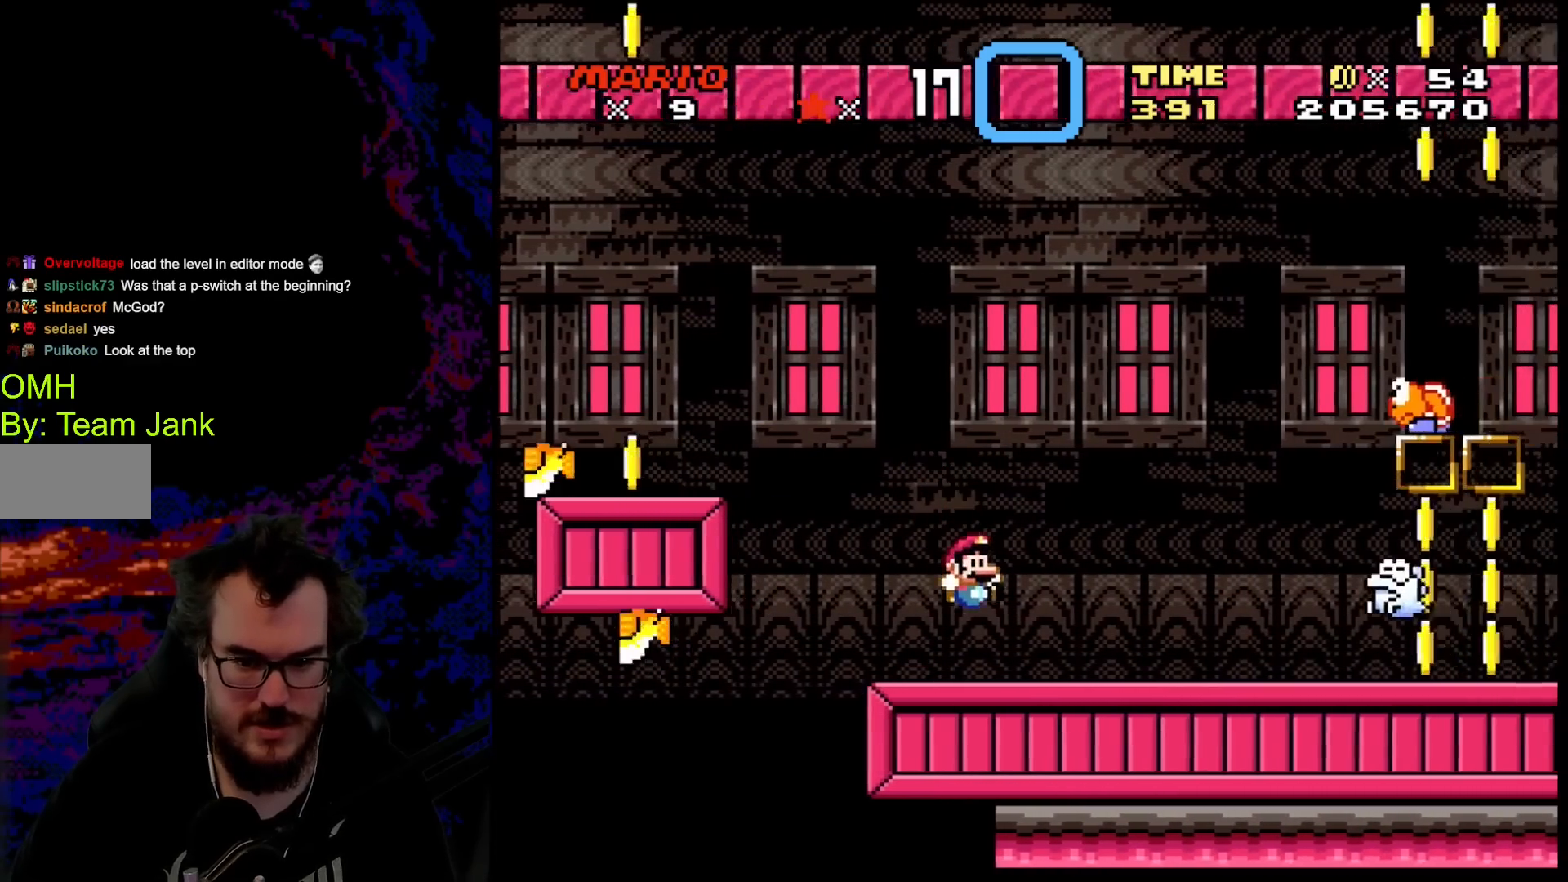
{"buttons": ["X", "DPAD_LEFT"], "events": [[267, "DPAD_DOWN", "down"], [267, "DPAD_LEFT", "down"], [267, "DPAD_RIGHT", "up"], [300, "DPAD_DOWN", "up"], [450, "Y", "up"], [467, "X", "down"]]}
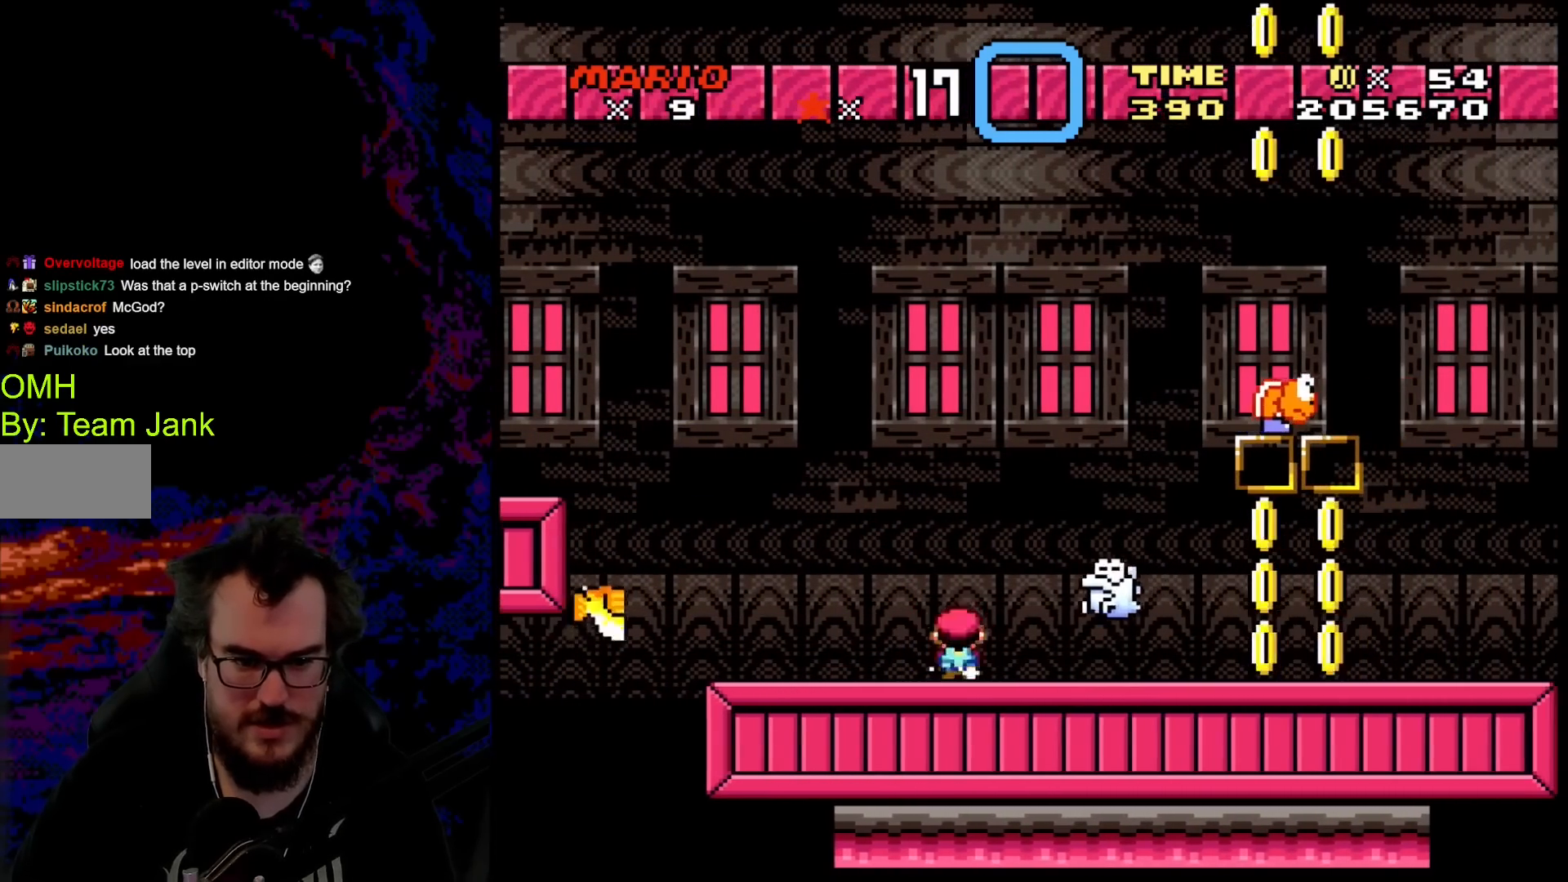
{"buttons": ["A", "X", "DPAD_RIGHT"], "events": [[50, "A", "down"], [100, "DPAD_LEFT", "up"], [150, "DPAD_RIGHT", "down"], [200, "A", "up"], [400, "DPAD_RIGHT", "up"], [417, "A", "down"], [417, "DPAD_RIGHT", "down"]]}
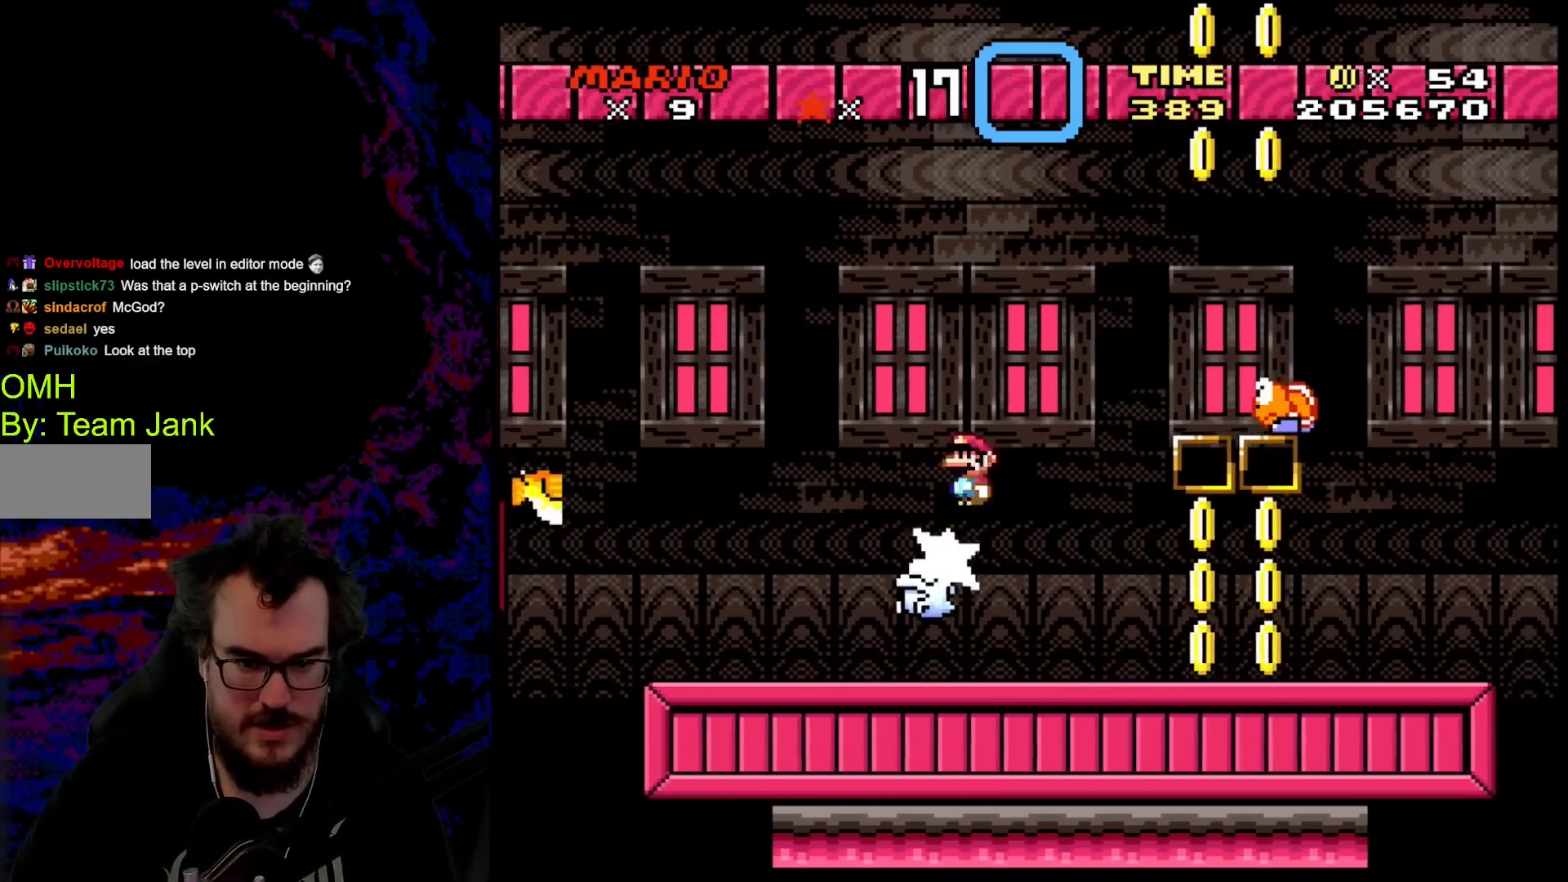
{"buttons": ["A", "X", "DPAD_RIGHT"], "events": [[167, "A", "up"], [233, "X", "up"], [267, "X", "down"], [467, "A", "down"]]}
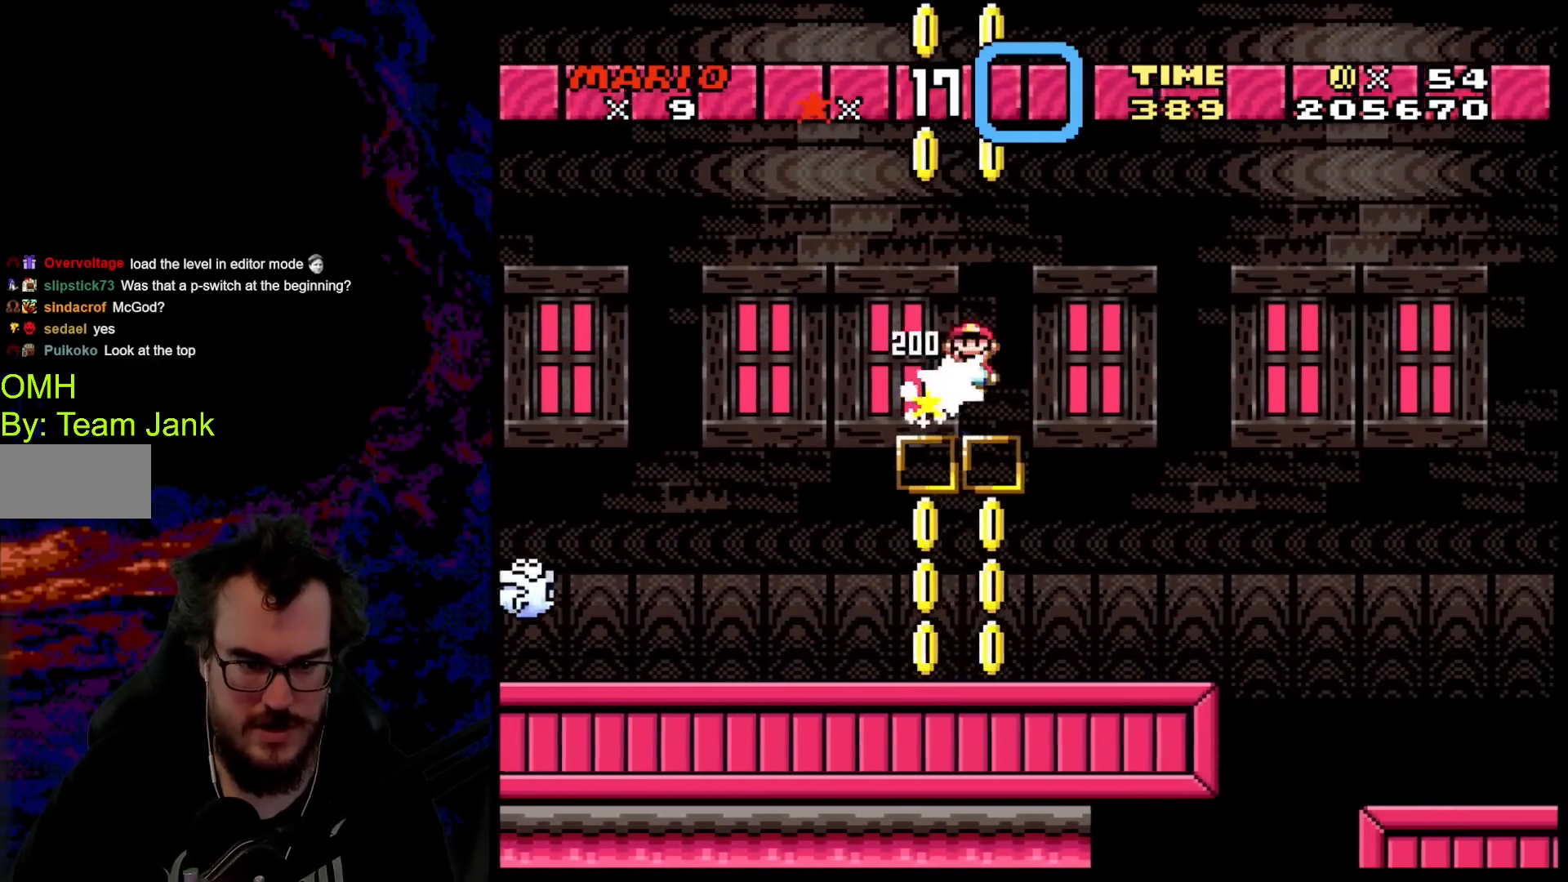
{"buttons": ["Y", "DPAD_RIGHT"], "events": [[267, "A", "up"], [317, "DPAD_LEFT", "down"], [317, "DPAD_RIGHT", "up"], [317, "X", "up"], [400, "Y", "down"], [467, "DPAD_LEFT", "up"], [483, "DPAD_RIGHT", "down"]]}
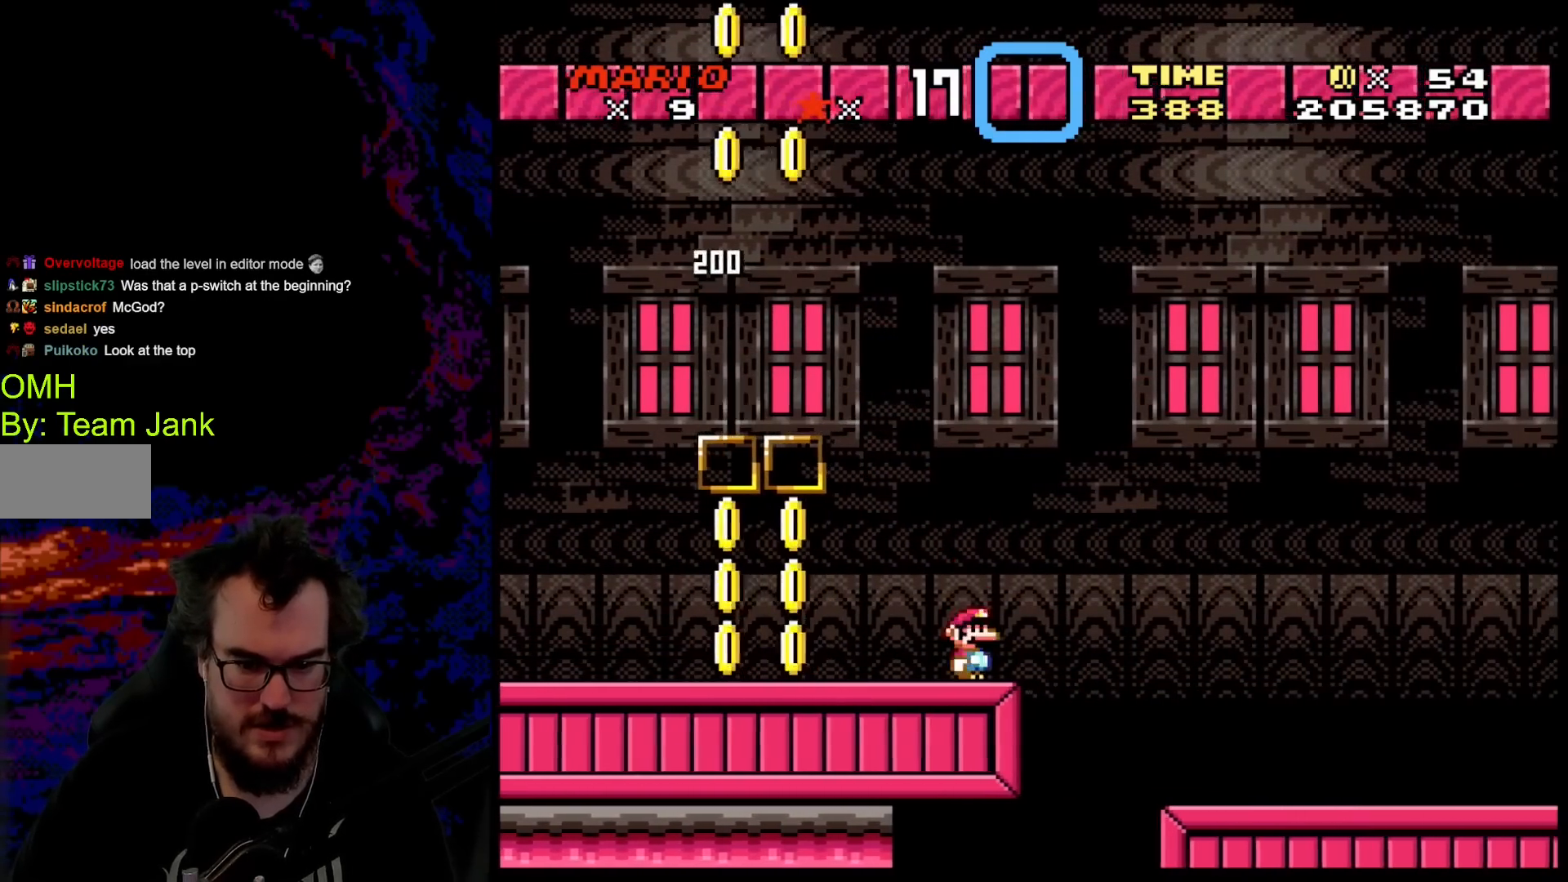
{"buttons": ["Y", "DPAD_RIGHT"], "events": [[100, "B", "down"], [233, "B", "up"]]}
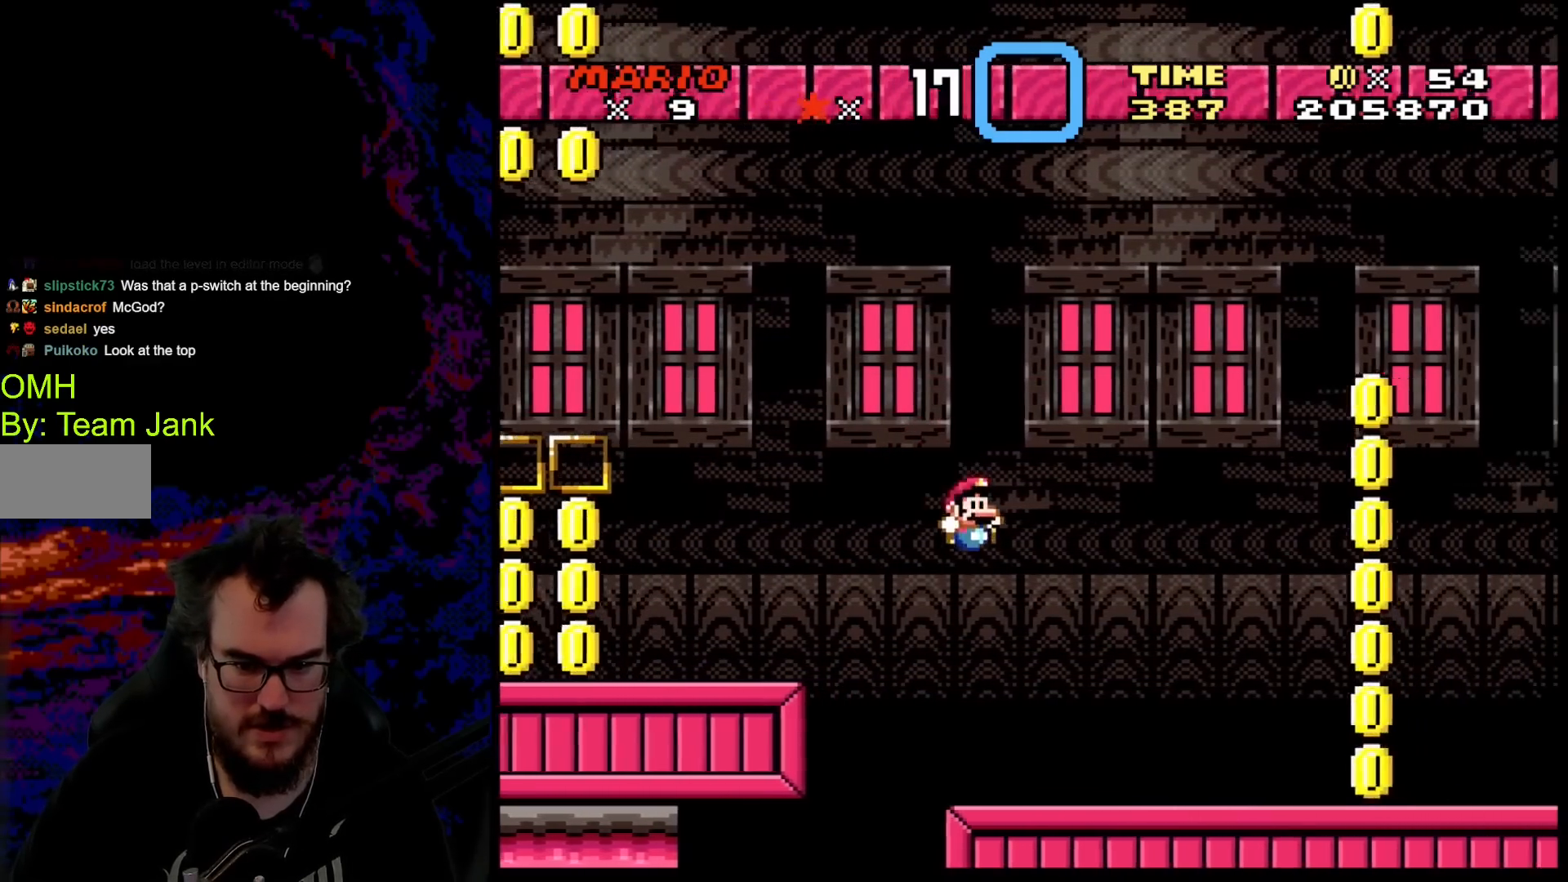
{"buttons": ["B", "Y", "DPAD_RIGHT"], "events": [[417, "B", "down"]]}
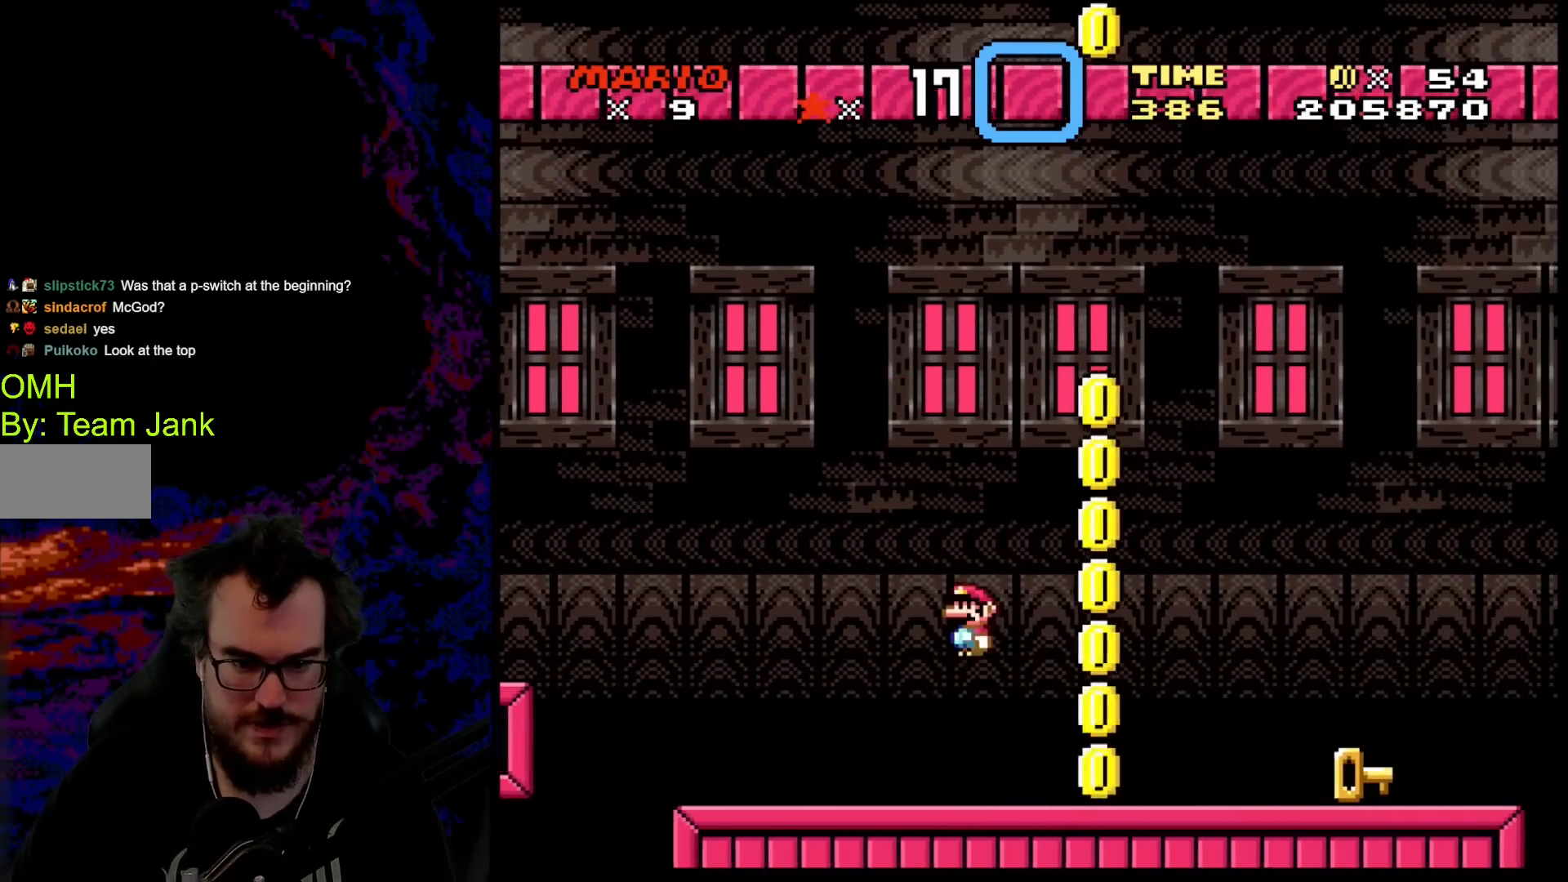
{"buttons": ["Y", "DPAD_LEFT"], "events": [[33, "DPAD_LEFT", "down"], [33, "DPAD_RIGHT", "up"], [50, "B", "up"]]}
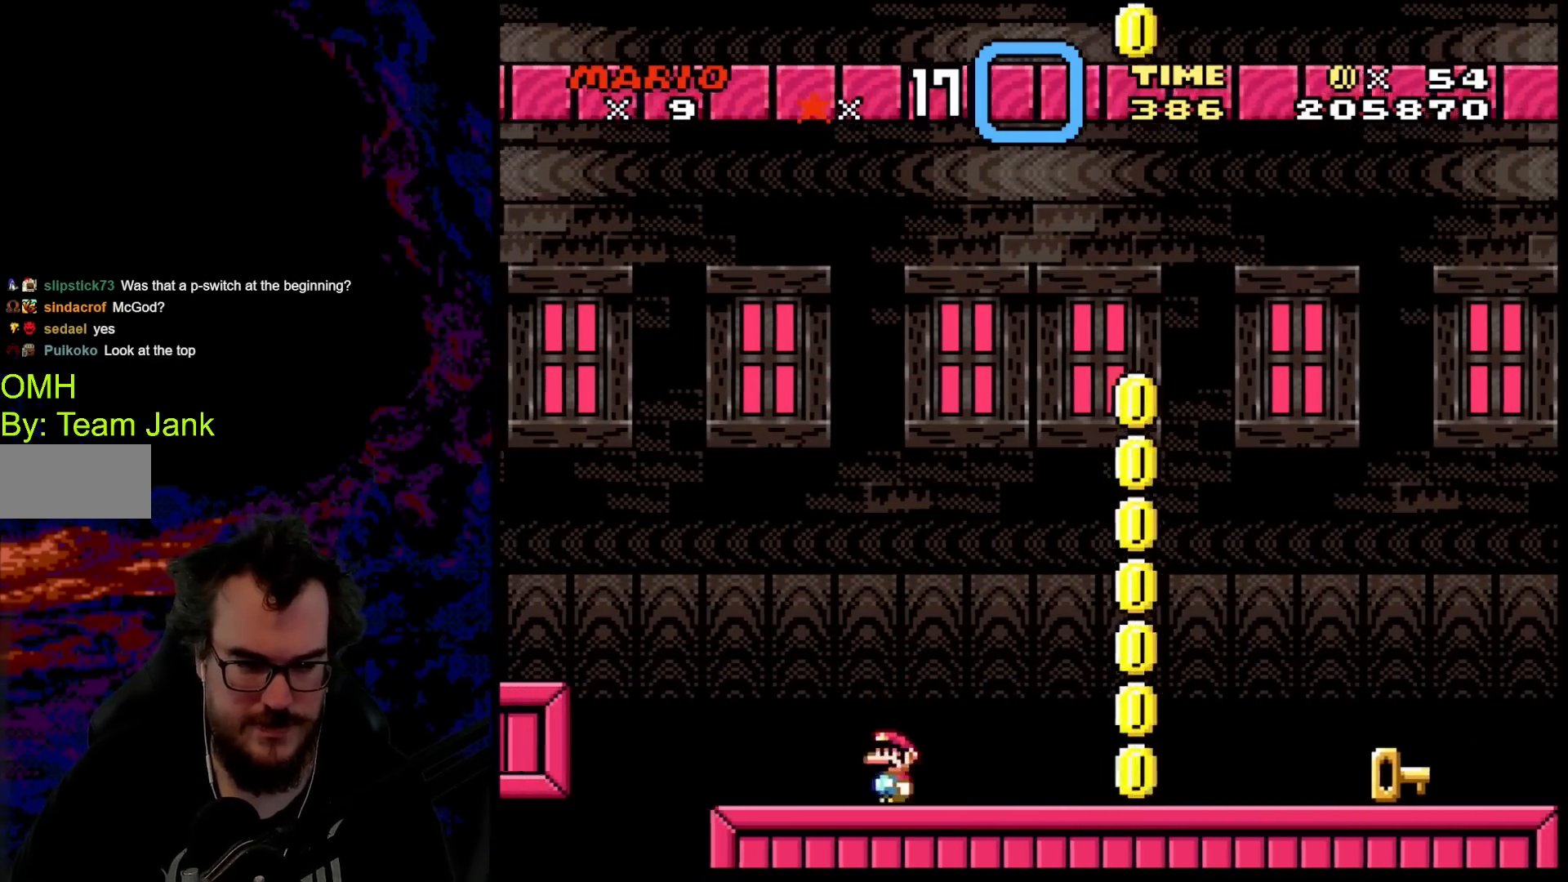
{"buttons": ["Y", "DPAD_RIGHT"], "events": [[133, "B", "down"], [250, "B", "up"], [333, "B", "down"], [333, "DPAD_LEFT", "up"], [333, "DPAD_RIGHT", "down"], [483, "B", "up"]]}
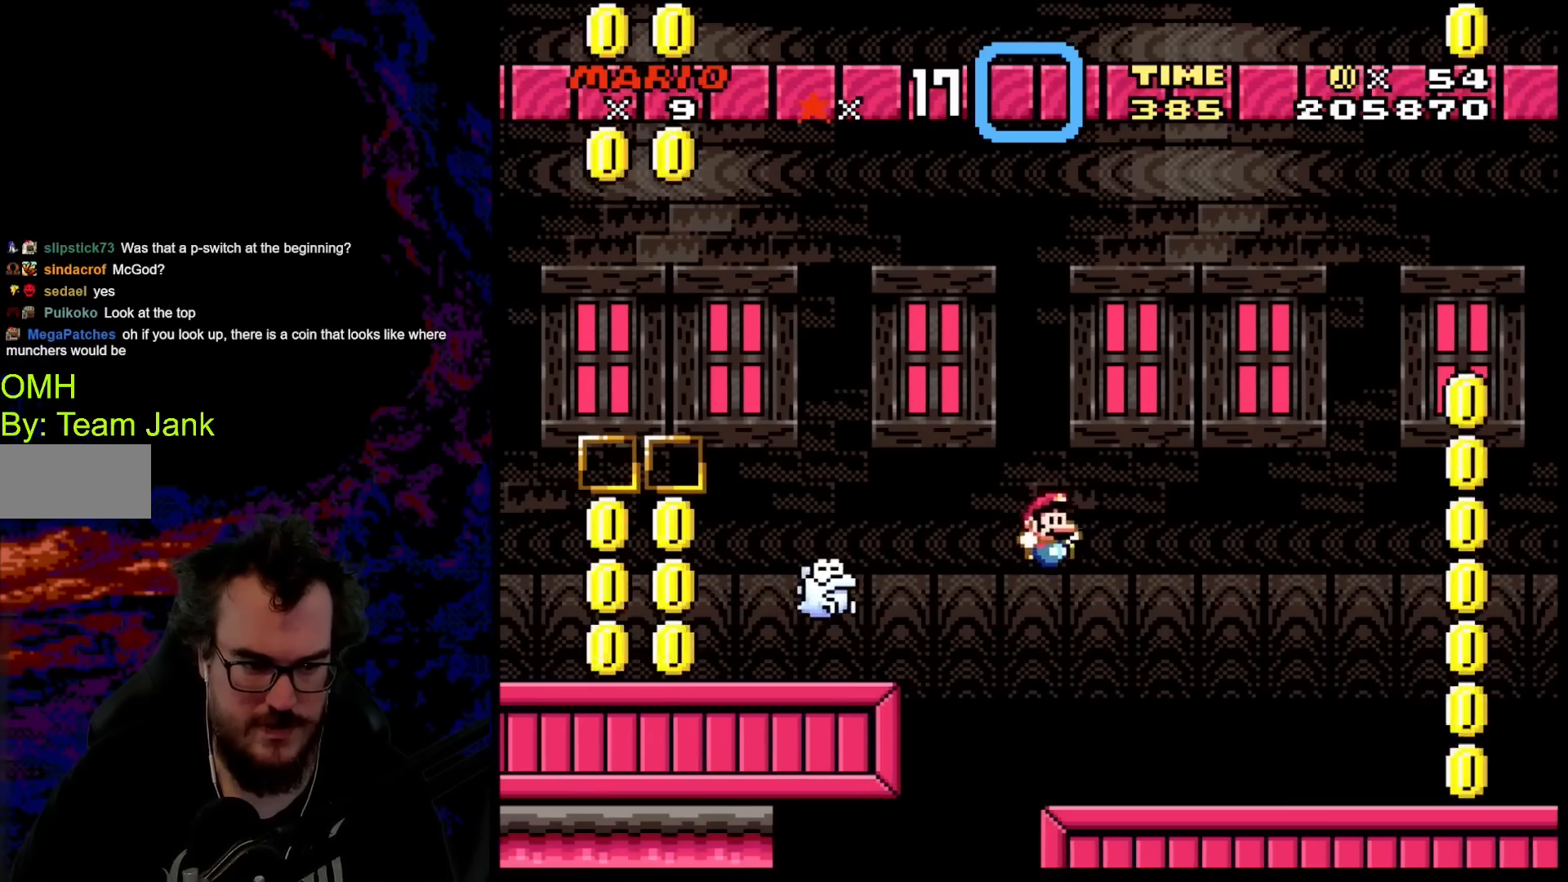
{"buttons": ["A", "X", "DPAD_LEFT"], "events": [[33, "Y", "up"], [83, "X", "down"], [367, "A", "down"], [400, "DPAD_DOWN", "down"], [417, "DPAD_DOWN", "up"], [417, "DPAD_LEFT", "down"], [417, "DPAD_RIGHT", "up"]]}